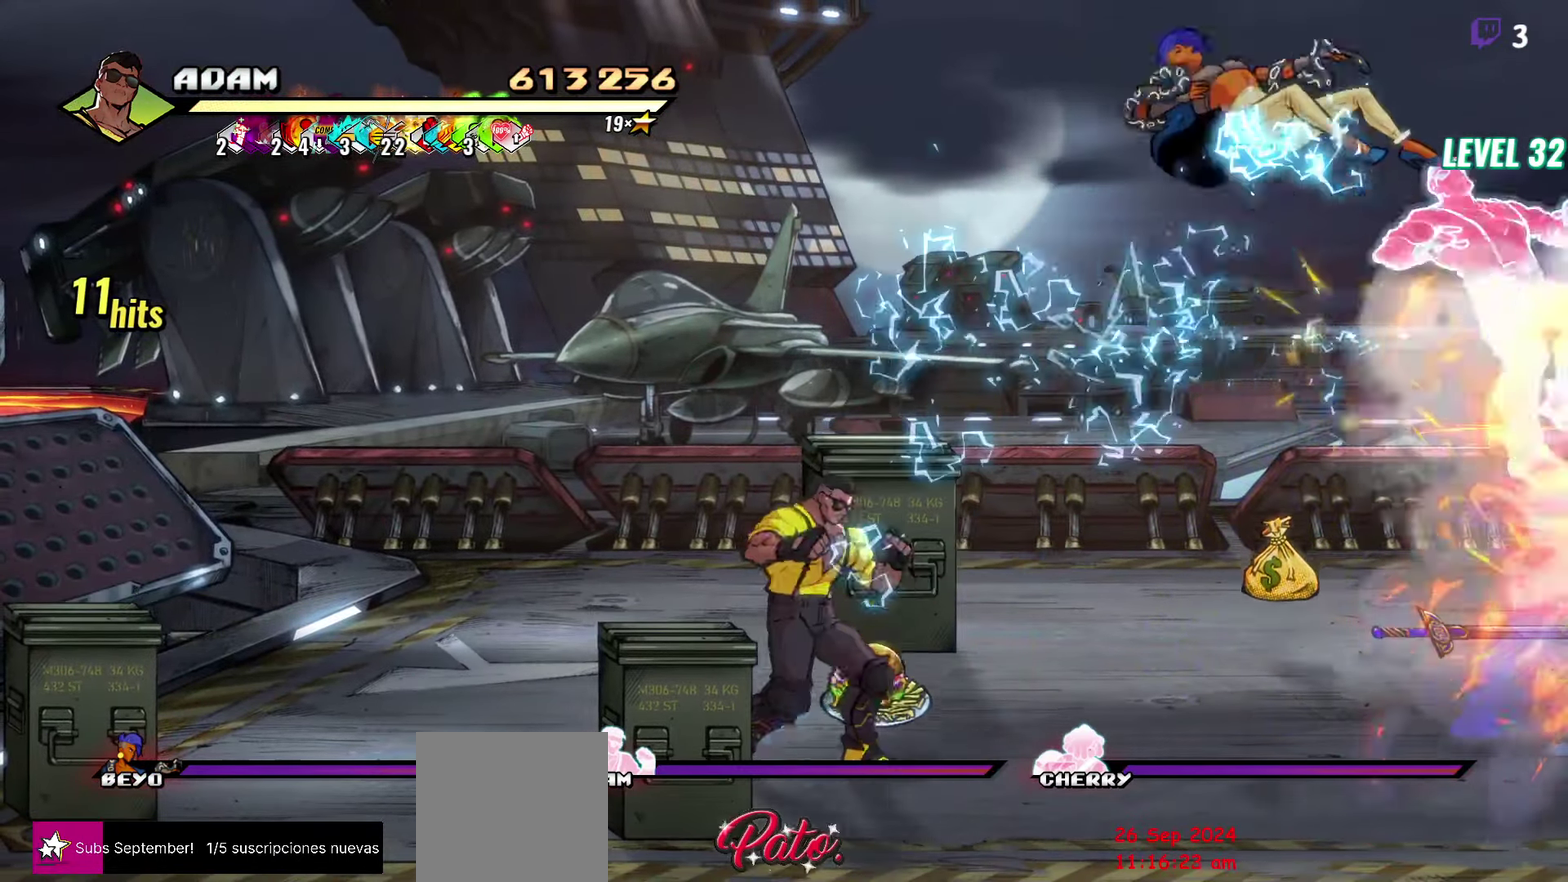
Gameplay with a controller (Xbox layout); each line is a JSON object with the inputs held at the frame after it. "events" lists button and stick changes between this image and that frame as [ms after this image, input, new state], when the widget could be followed in between. Not read: L3 R3 left_stick right_stick.
{"buttons": ["Y"], "events": [[116, "DPAD_UP", "up"], [383, "DPAD_RIGHT", "up"], [450, "Y", "down"]]}
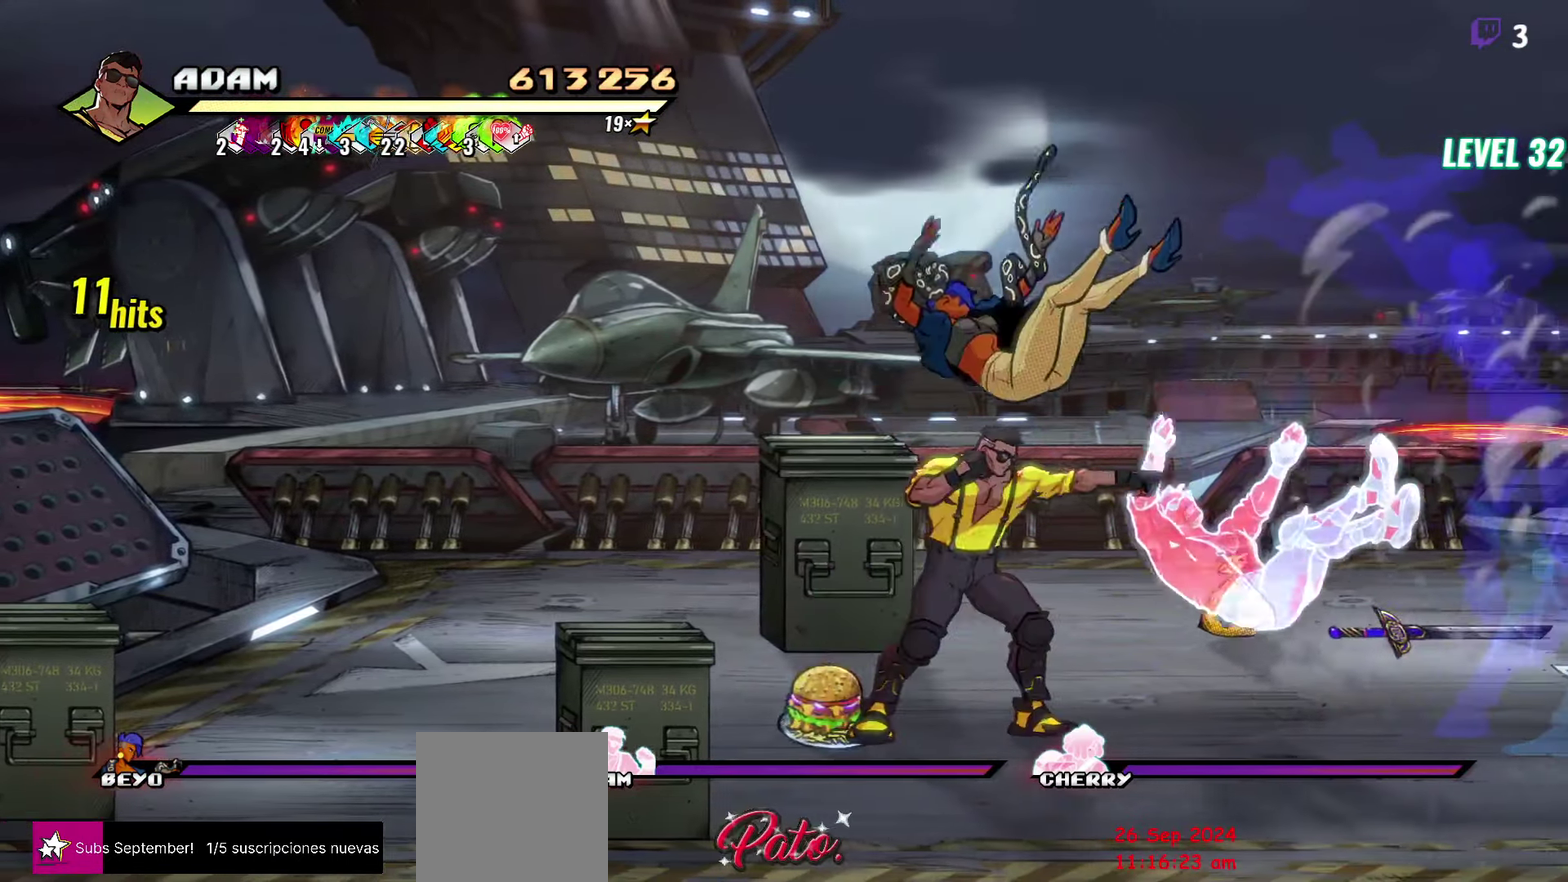
{"buttons": [], "events": [[16, "Y", "up"], [83, "Y", "down"], [133, "Y", "up"], [216, "Y", "down"], [316, "Y", "up"], [366, "Y", "down"], [450, "Y", "up"]]}
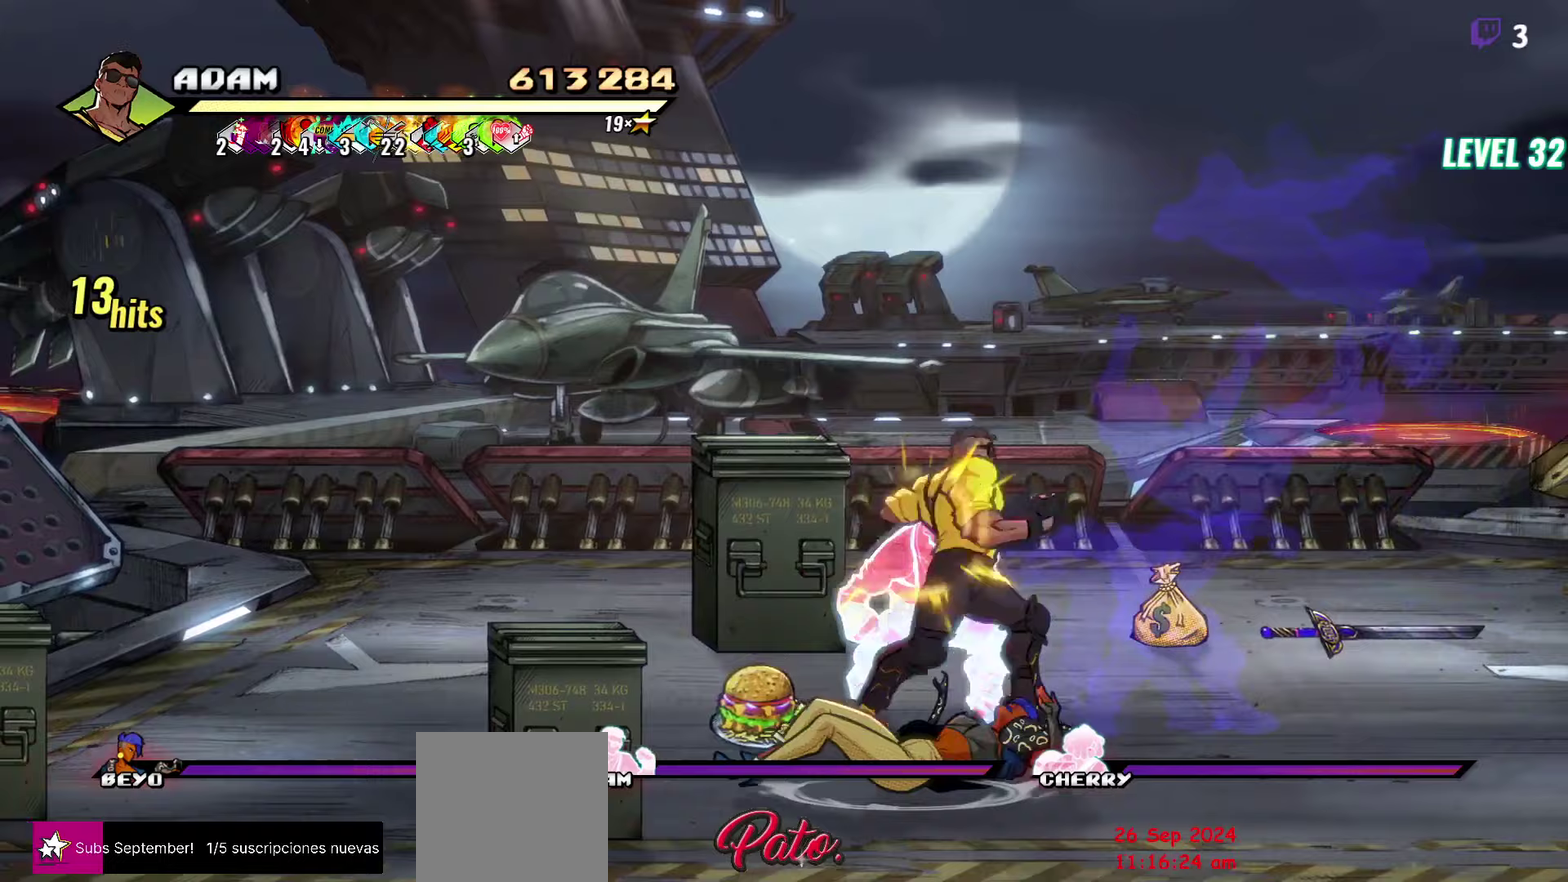
{"buttons": [], "events": [[50, "Y", "down"], [133, "Y", "up"], [167, "L1", "down"], [283, "L1", "up"]]}
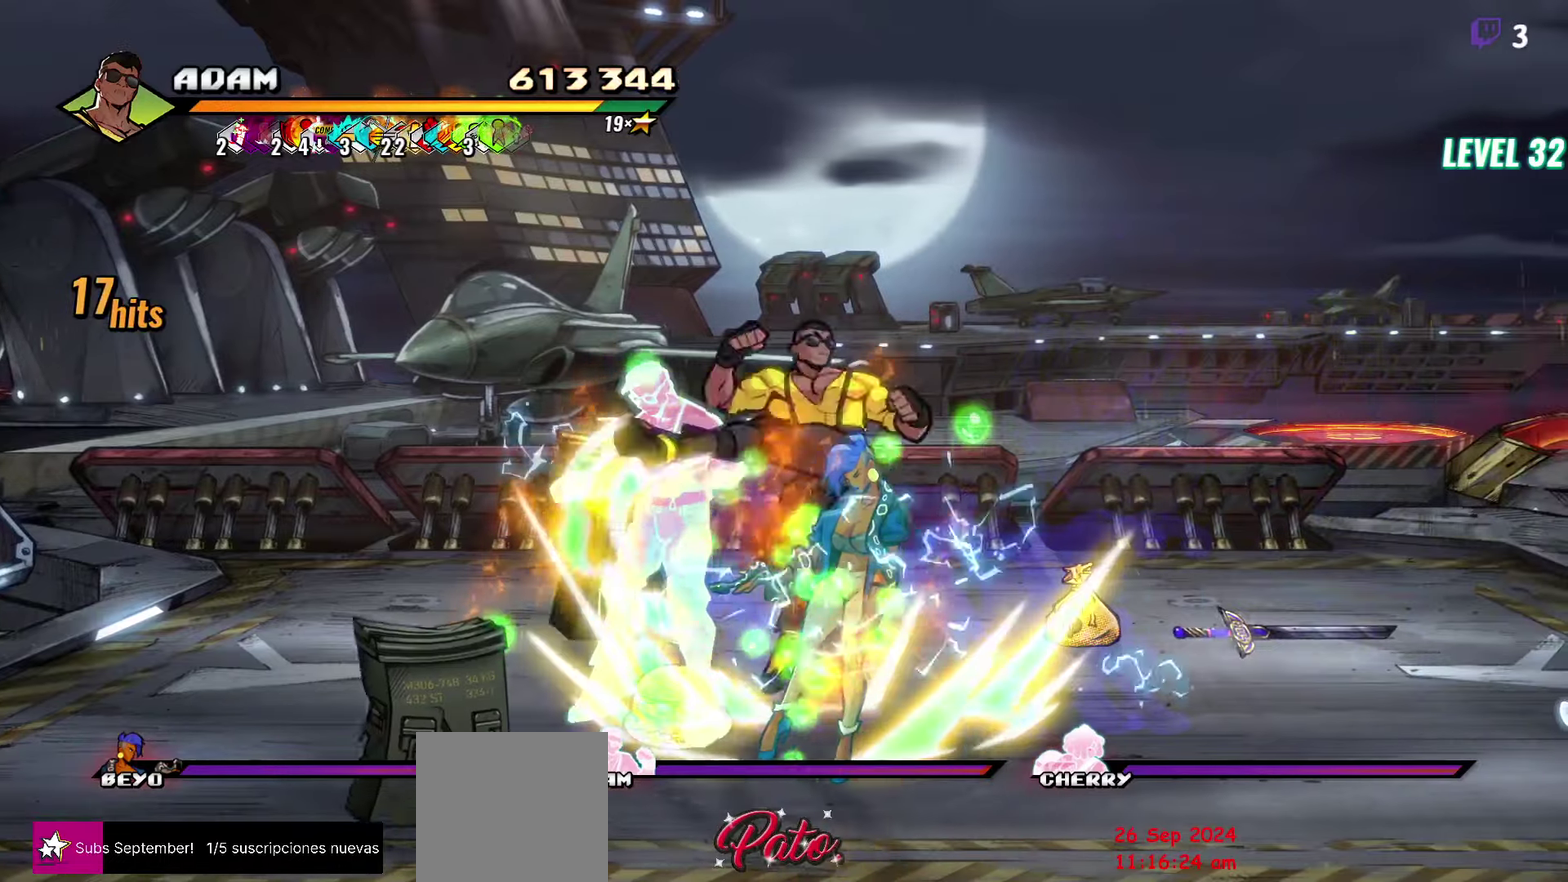
{"buttons": ["DPAD_LEFT"], "events": [[17, "Y", "down"], [133, "Y", "up"], [400, "DPAD_LEFT", "down"], [450, "DPAD_LEFT", "up"], [500, "DPAD_LEFT", "down"]]}
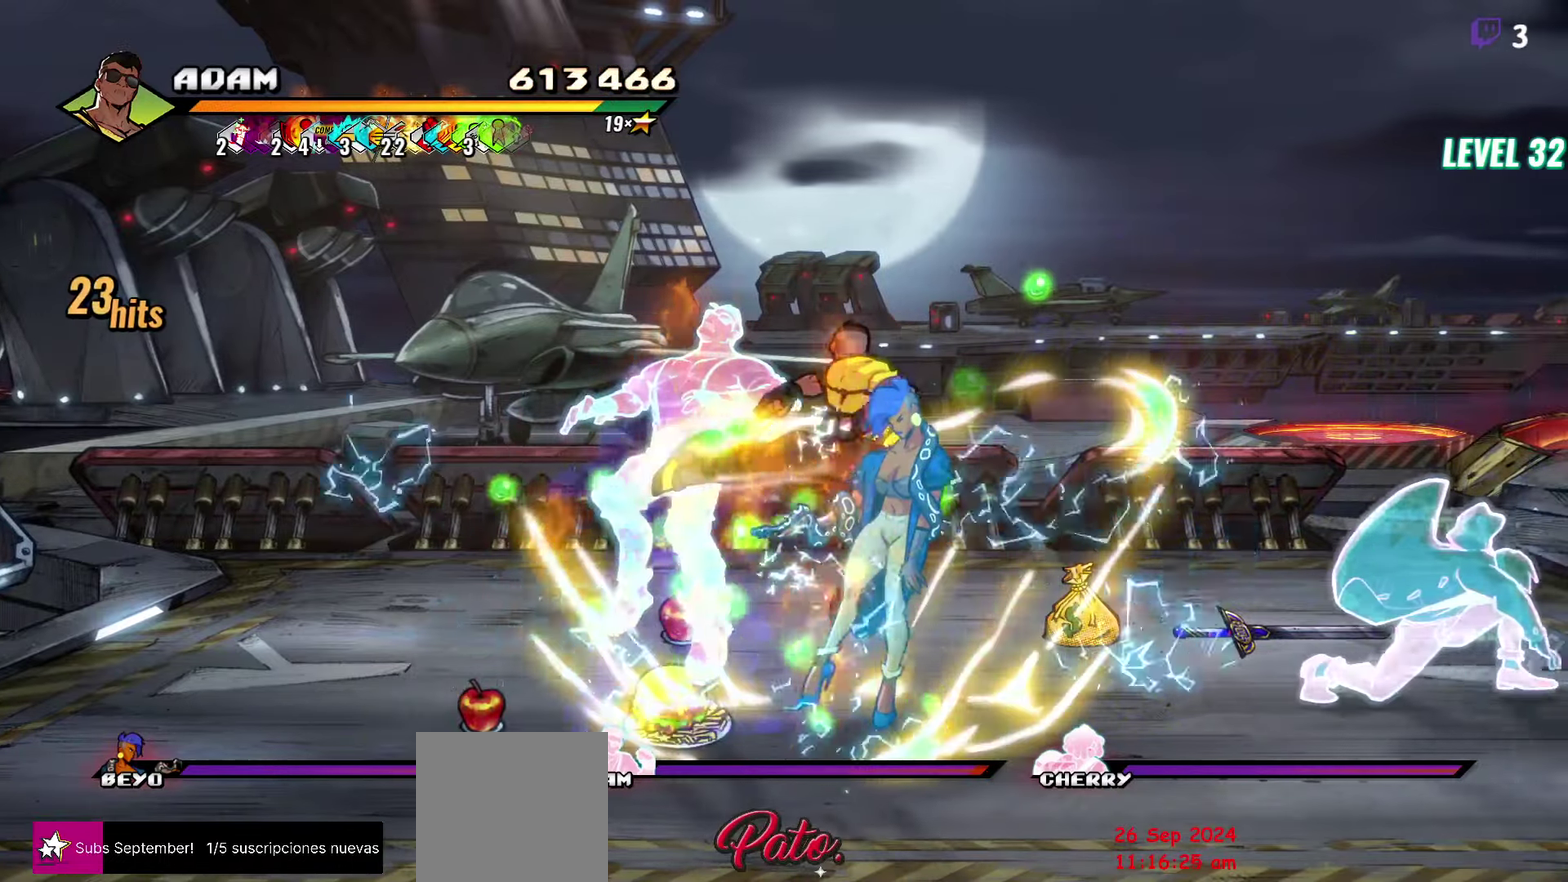
{"buttons": ["Y"], "events": [[83, "Y", "down"], [167, "Y", "up"], [267, "Y", "down"], [333, "DPAD_LEFT", "up"], [333, "Y", "up"], [417, "Y", "down"]]}
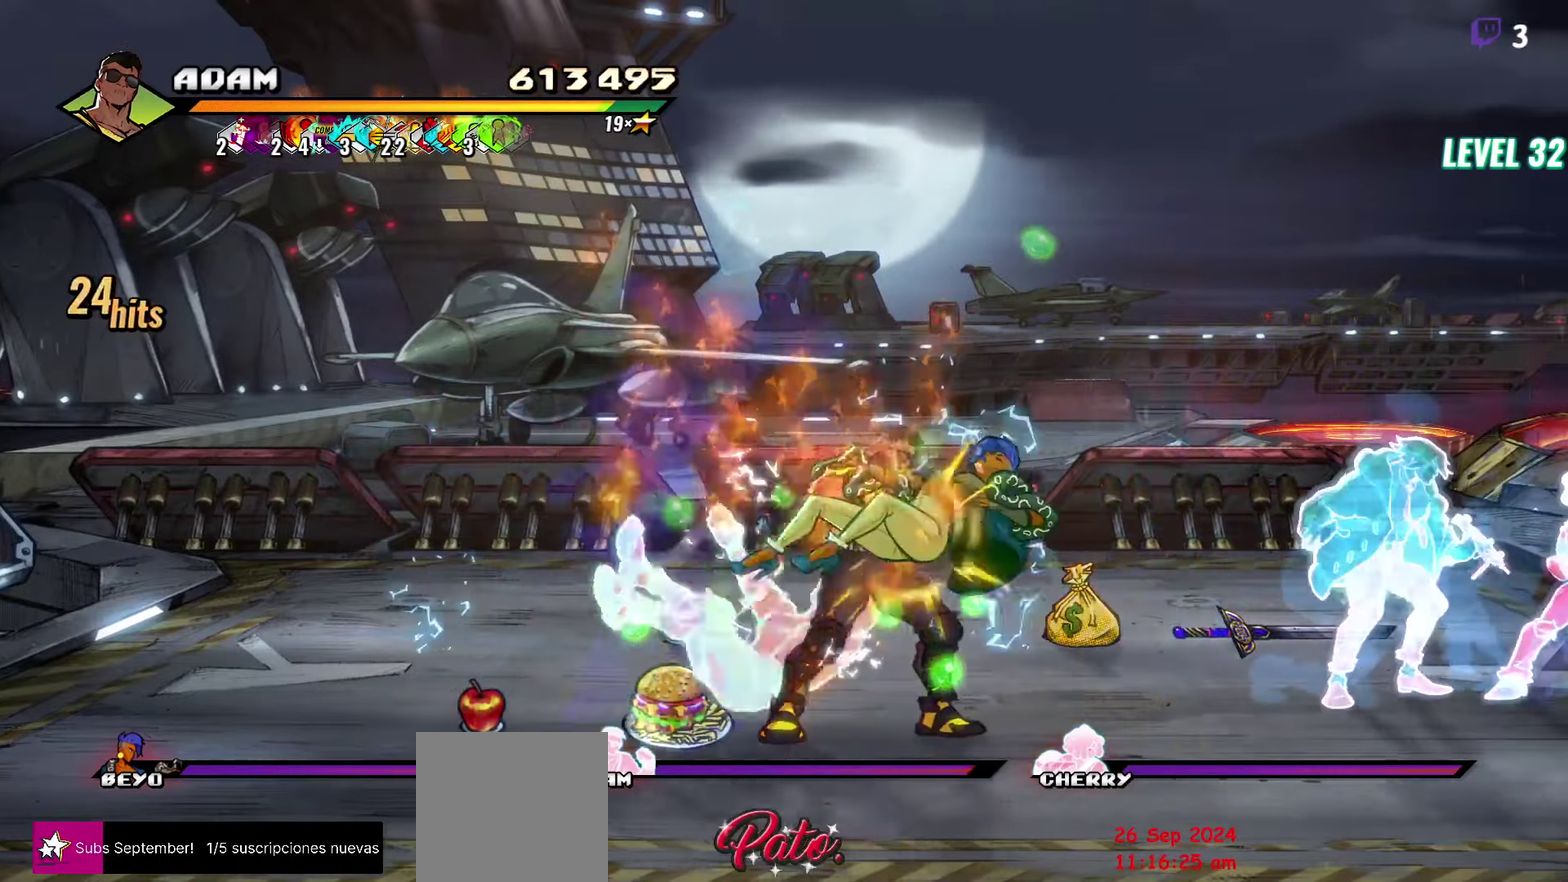
{"buttons": ["L1"], "events": [[17, "Y", "up"], [67, "Y", "down"], [150, "Y", "up"], [217, "Y", "down"], [300, "Y", "up"], [450, "L1", "down"]]}
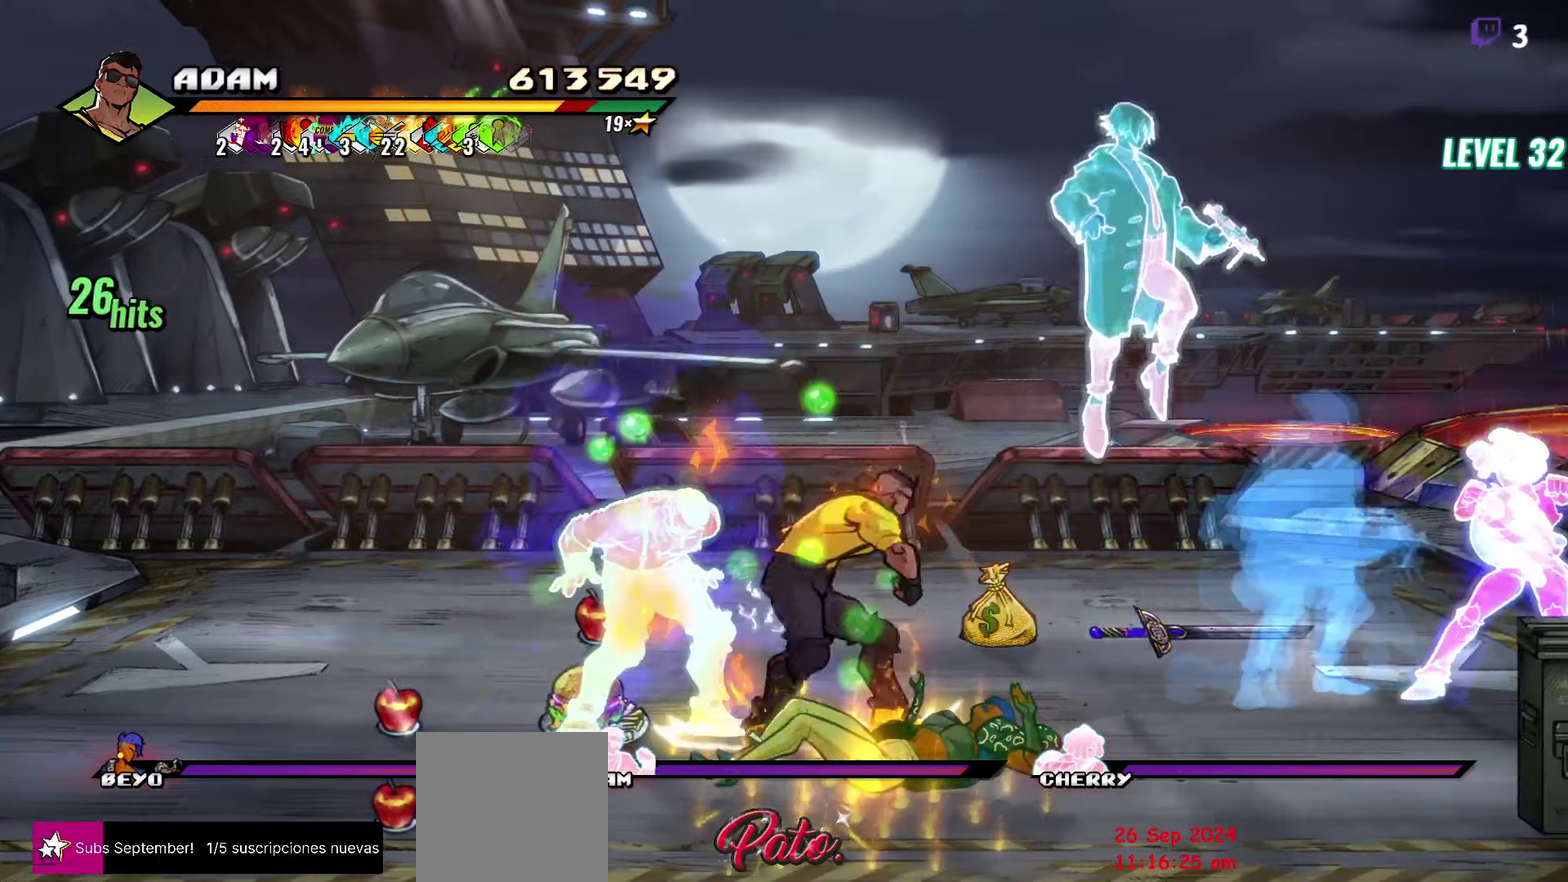
{"buttons": [], "events": [[67, "L1", "up"], [300, "Y", "down"], [400, "Y", "up"]]}
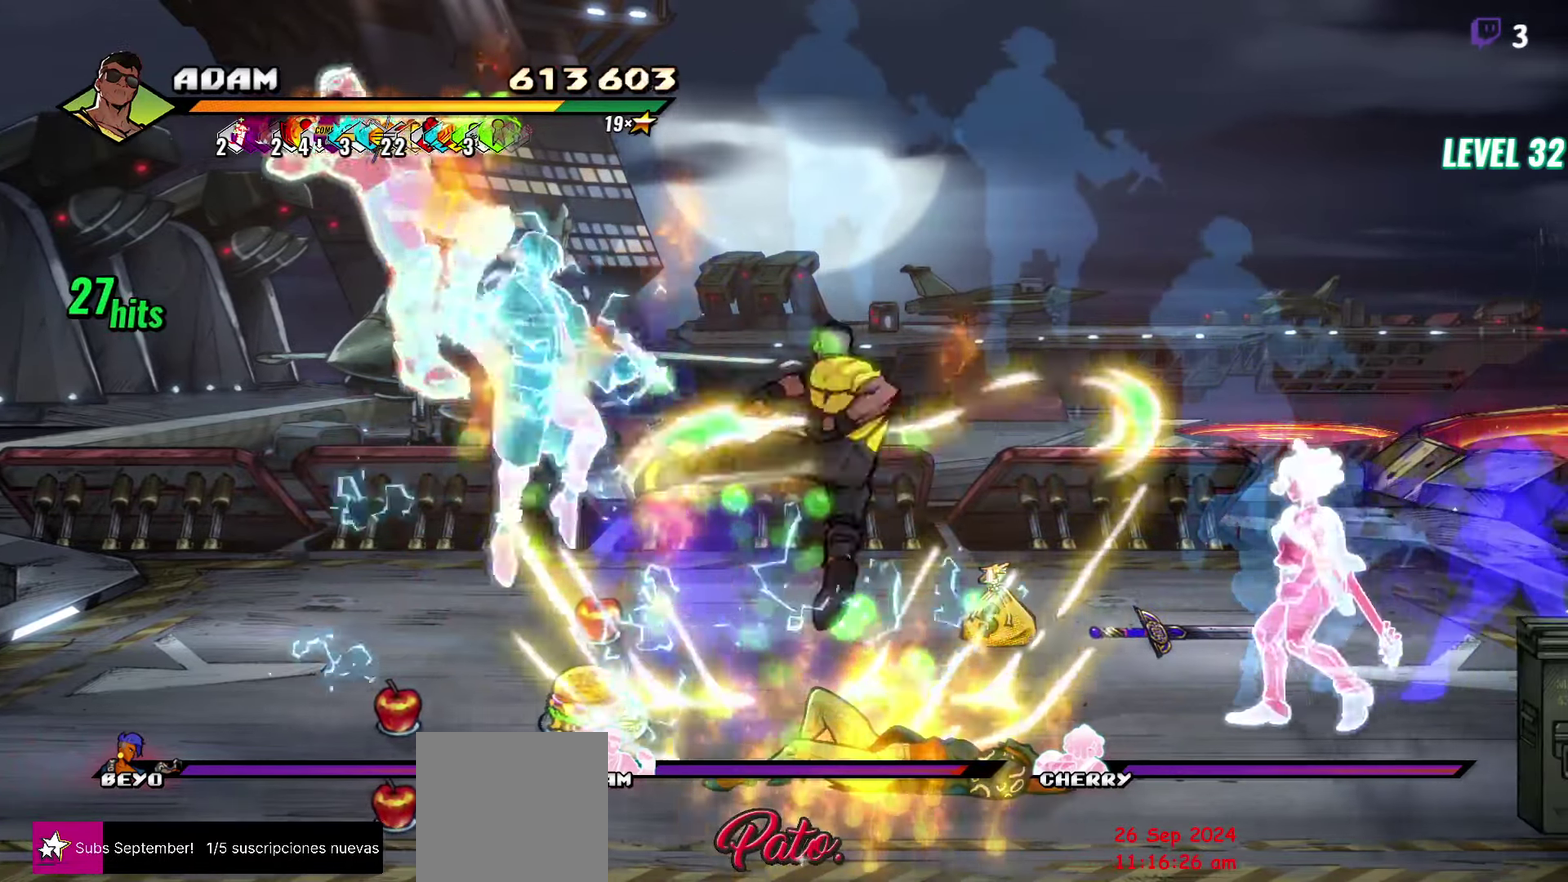
{"buttons": ["DPAD_UP", "DPAD_RIGHT"], "events": [[250, "DPAD_UP", "down"], [283, "DPAD_RIGHT", "down"]]}
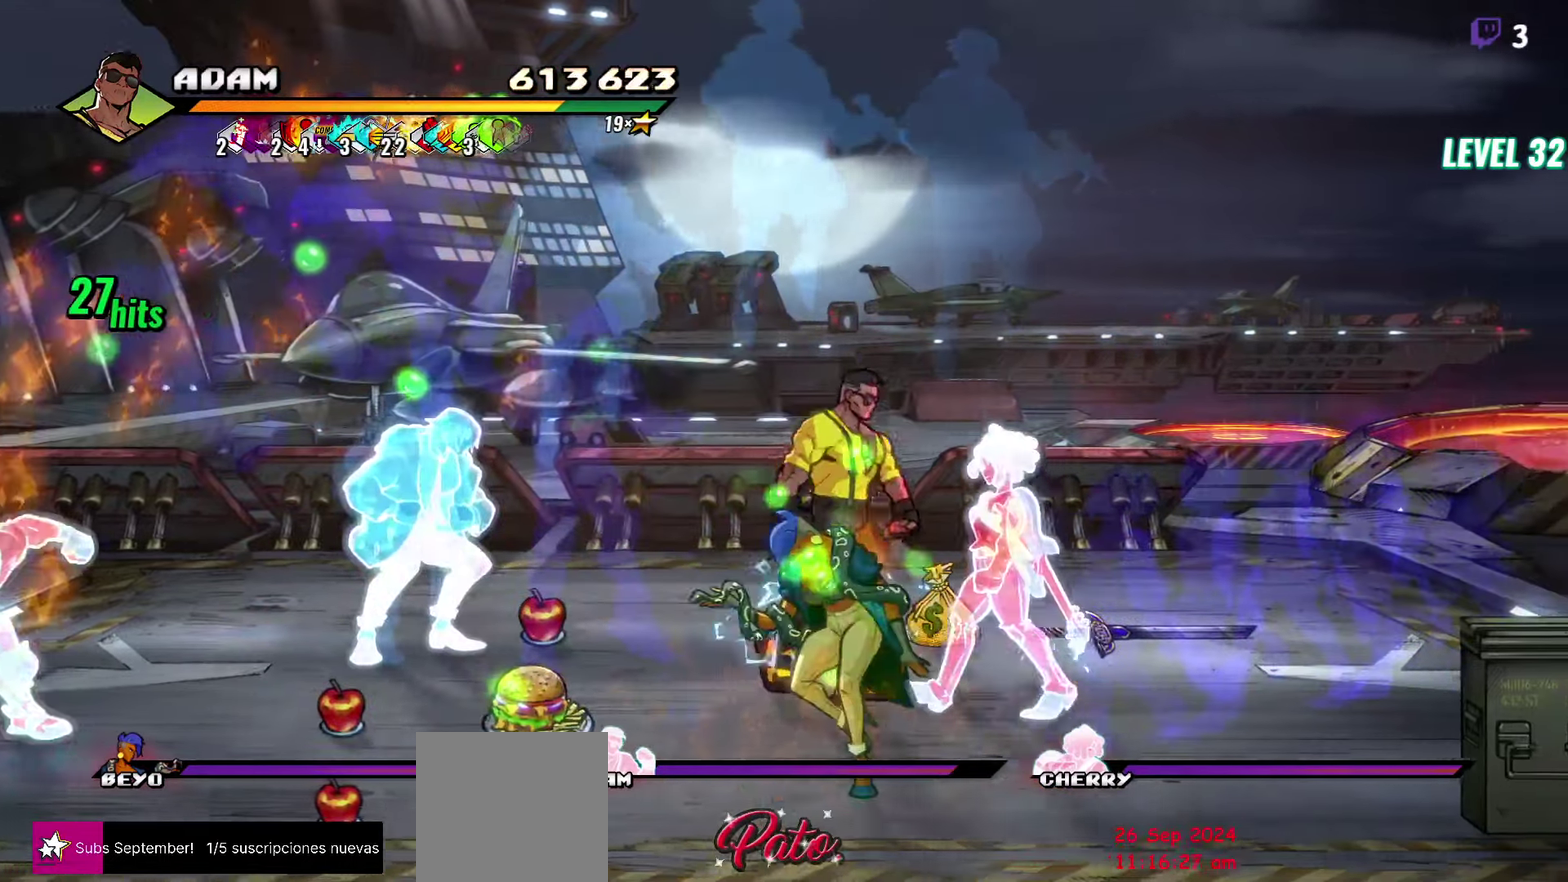
{"buttons": [], "events": [[133, "Y", "down"], [200, "Y", "up"], [283, "Y", "down"], [317, "DPAD_UP", "up"], [350, "Y", "up"], [450, "DPAD_RIGHT", "up"]]}
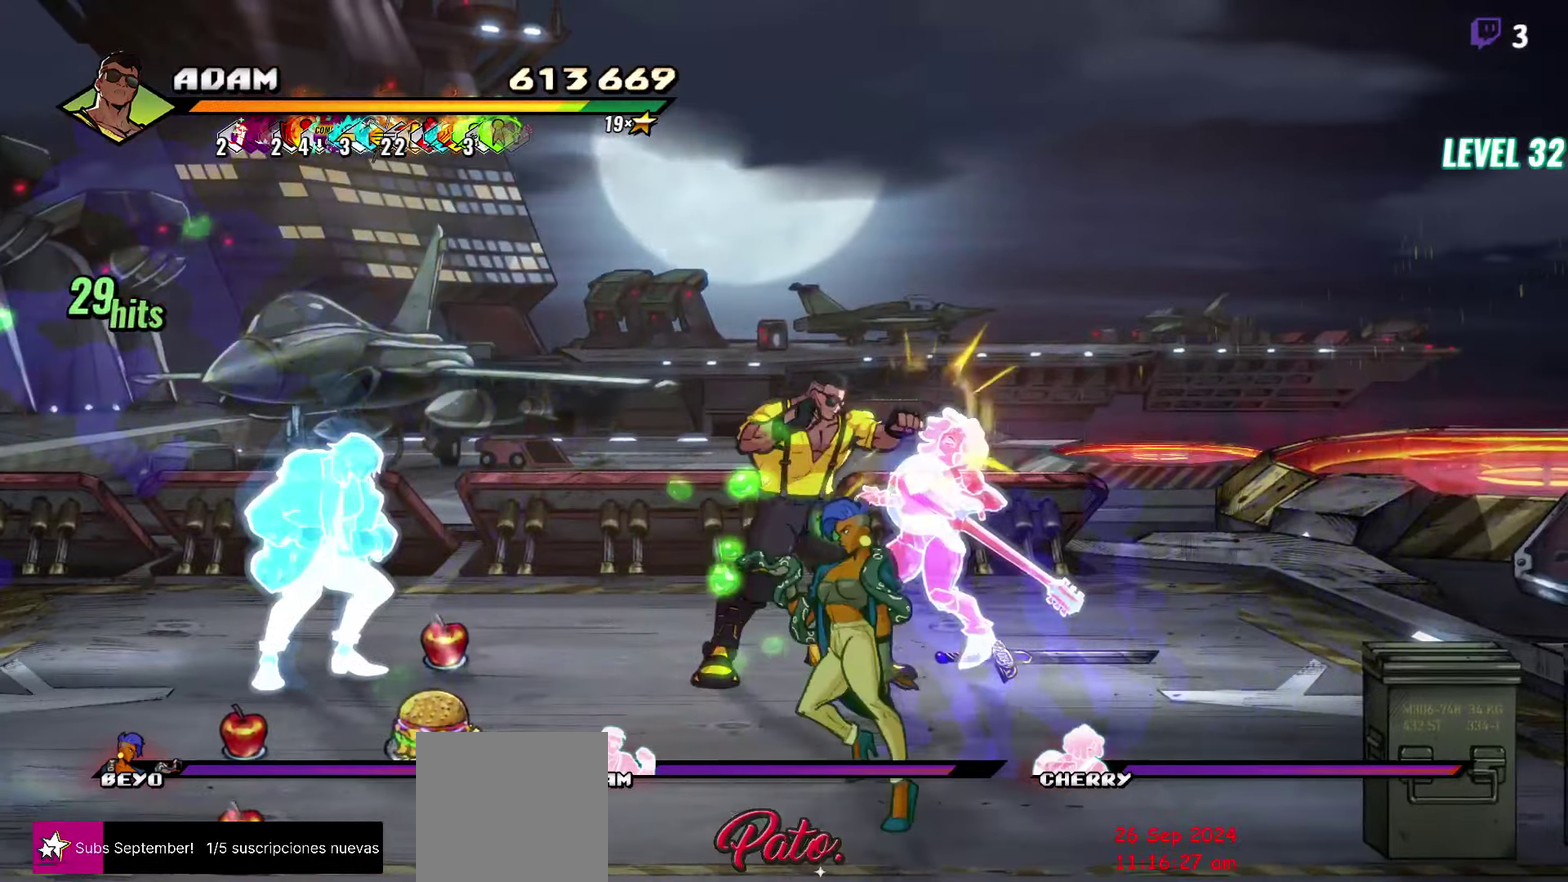
{"buttons": [], "events": [[167, "Y", "down"], [400, "Y", "up"]]}
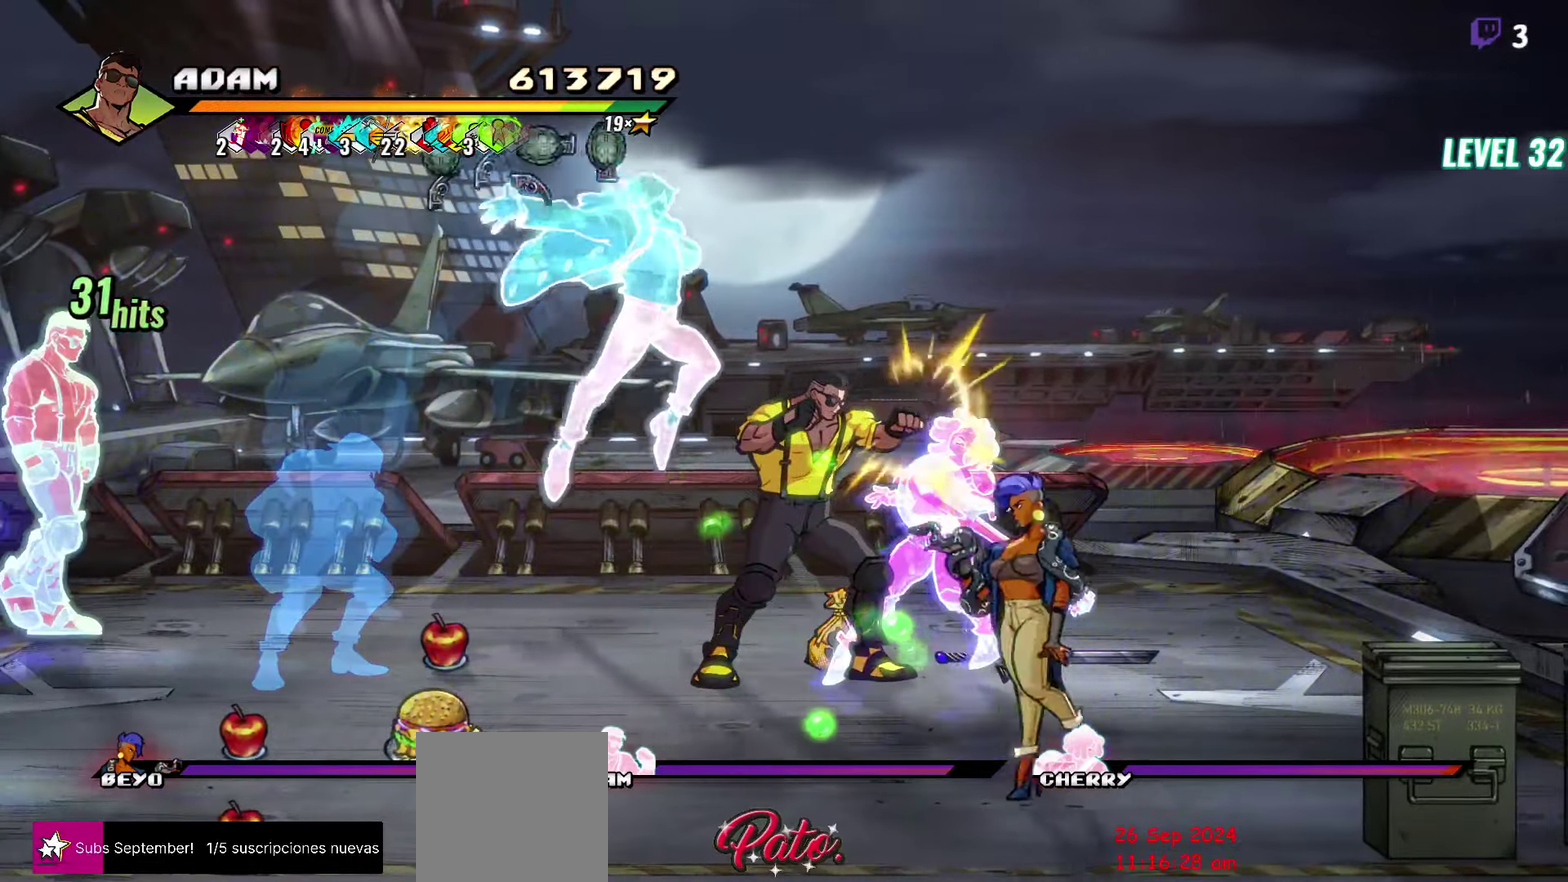
{"buttons": ["Y", "DPAD_LEFT"], "events": [[33, "DPAD_RIGHT", "down"], [267, "Y", "down"], [367, "Y", "up"], [417, "DPAD_RIGHT", "up"], [450, "DPAD_LEFT", "down"], [500, "Y", "down"]]}
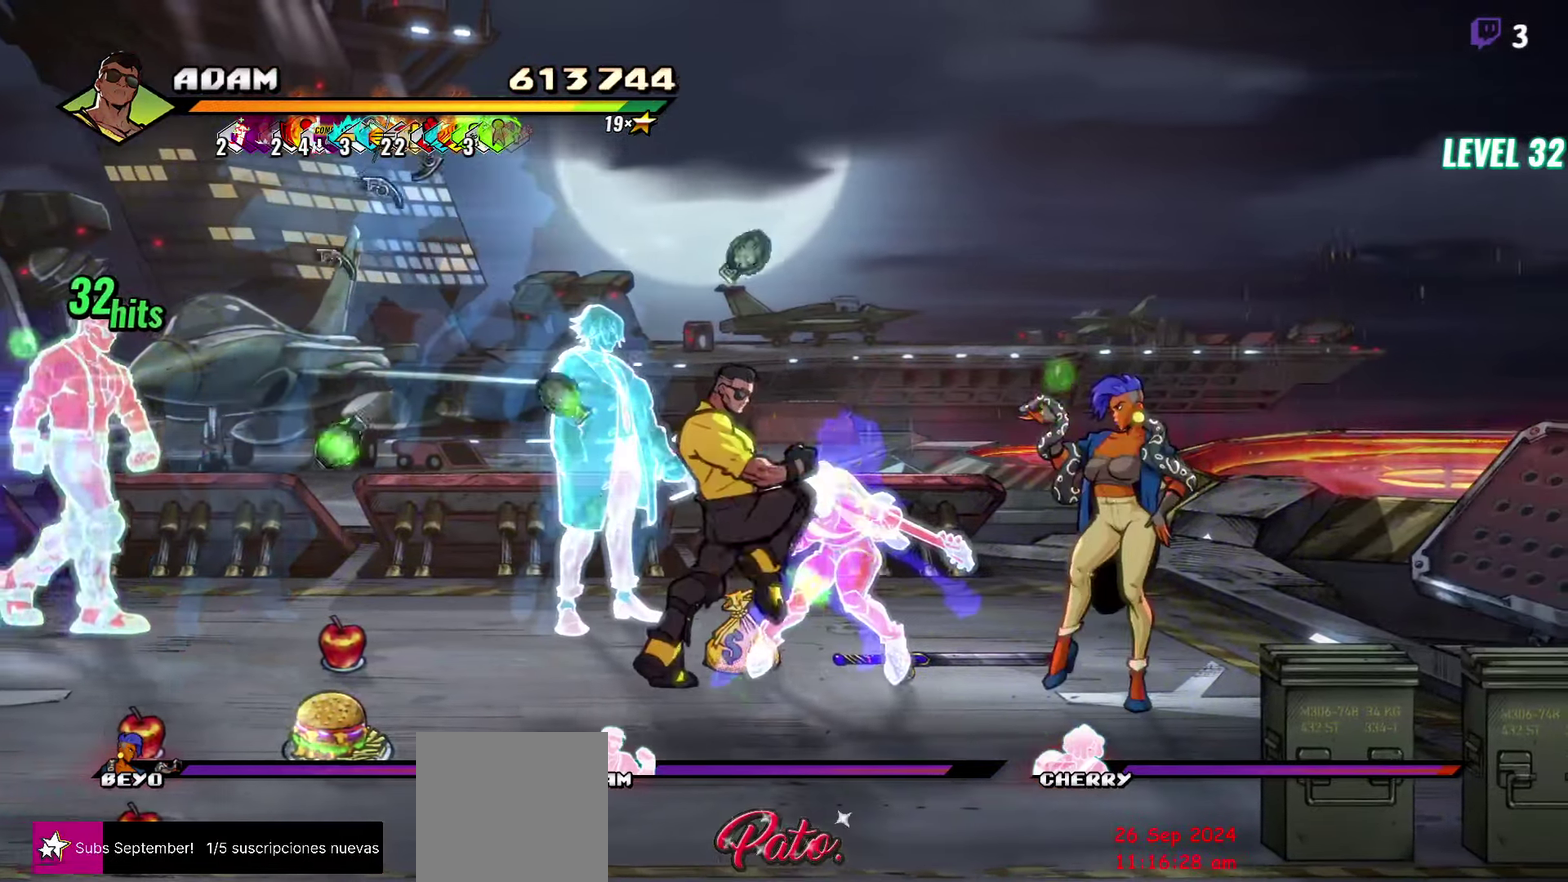
{"buttons": ["Y", "DPAD_LEFT"], "events": [[100, "DPAD_LEFT", "up"], [317, "DPAD_LEFT", "down"], [400, "DPAD_LEFT", "up"], [450, "DPAD_LEFT", "down"]]}
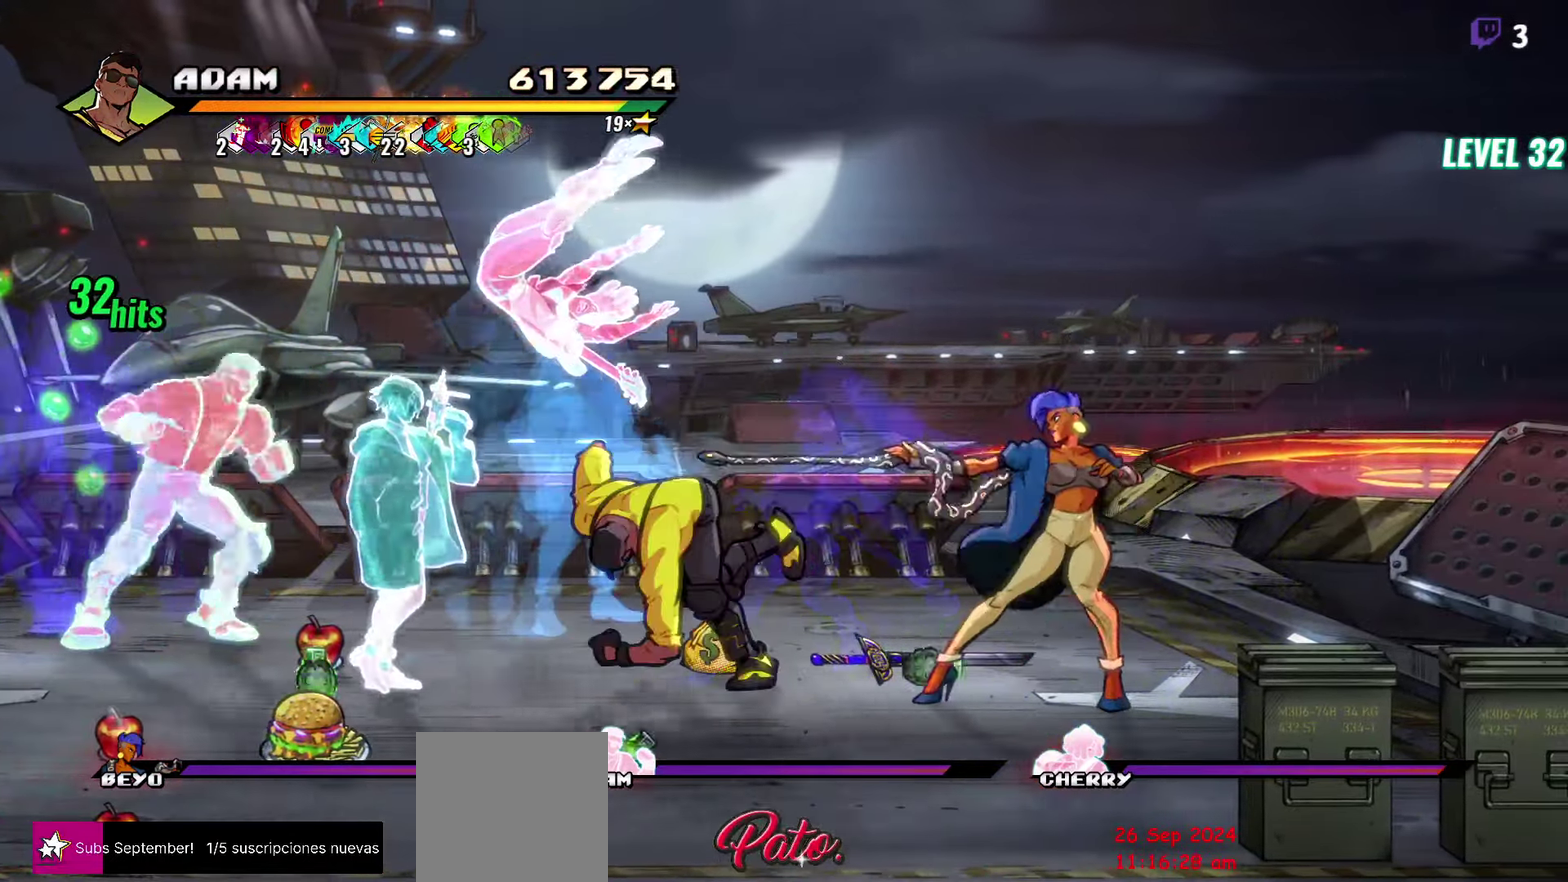
{"buttons": ["DPAD_LEFT"], "events": [[67, "DPAD_LEFT", "up"], [134, "DPAD_LEFT", "down"], [167, "Y", "up"], [200, "DPAD_LEFT", "up"], [284, "DPAD_LEFT", "down"], [350, "DPAD_LEFT", "up"], [417, "DPAD_LEFT", "down"]]}
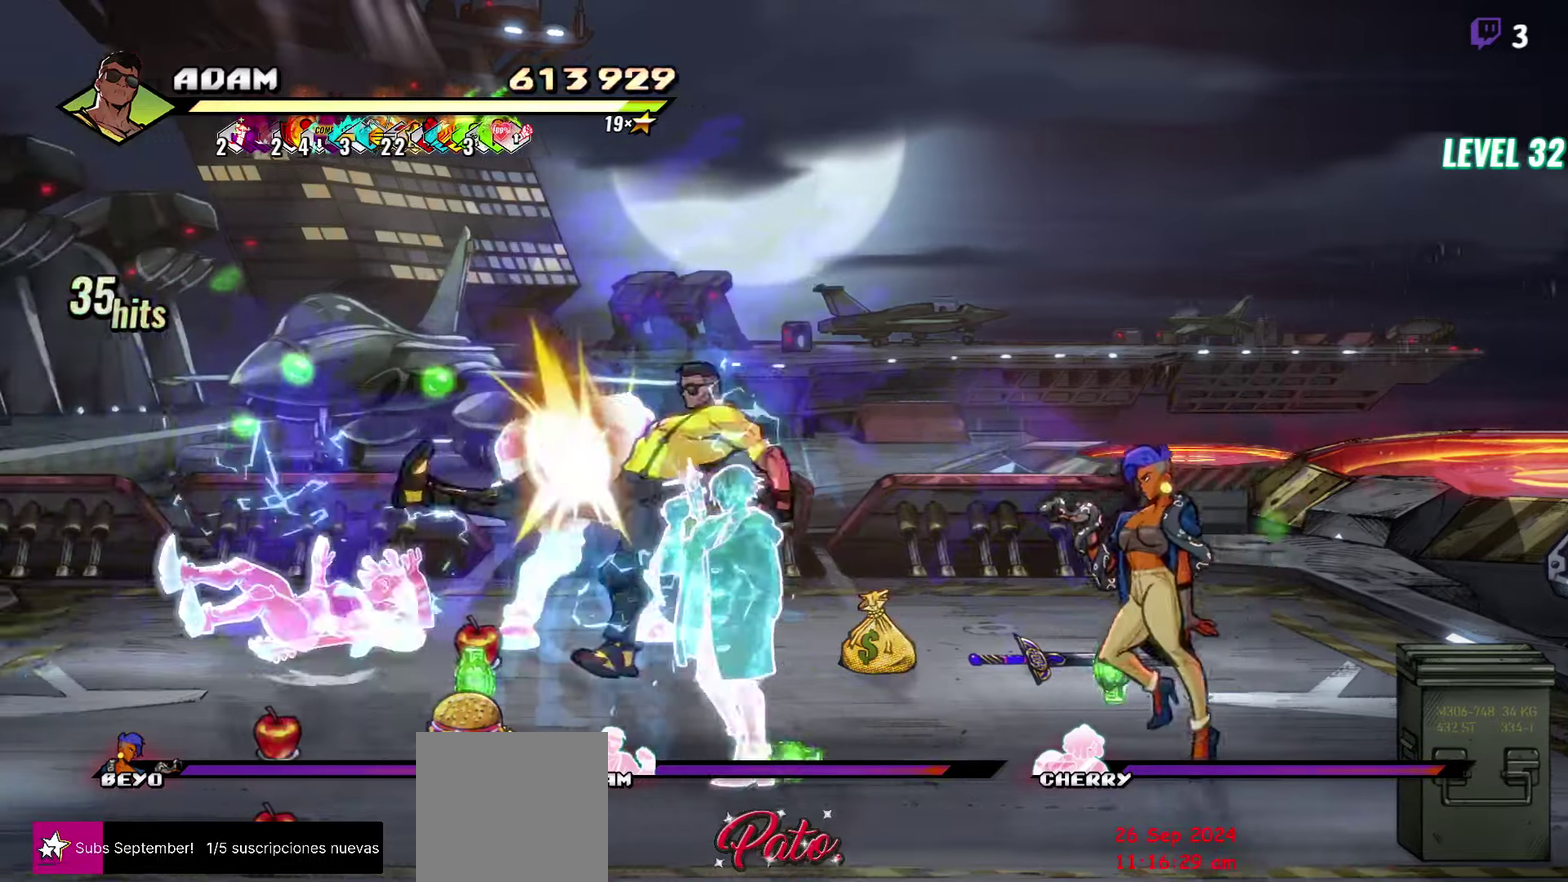
{"buttons": [], "events": [[17, "Y", "down"], [117, "Y", "up"], [184, "DPAD_LEFT", "up"]]}
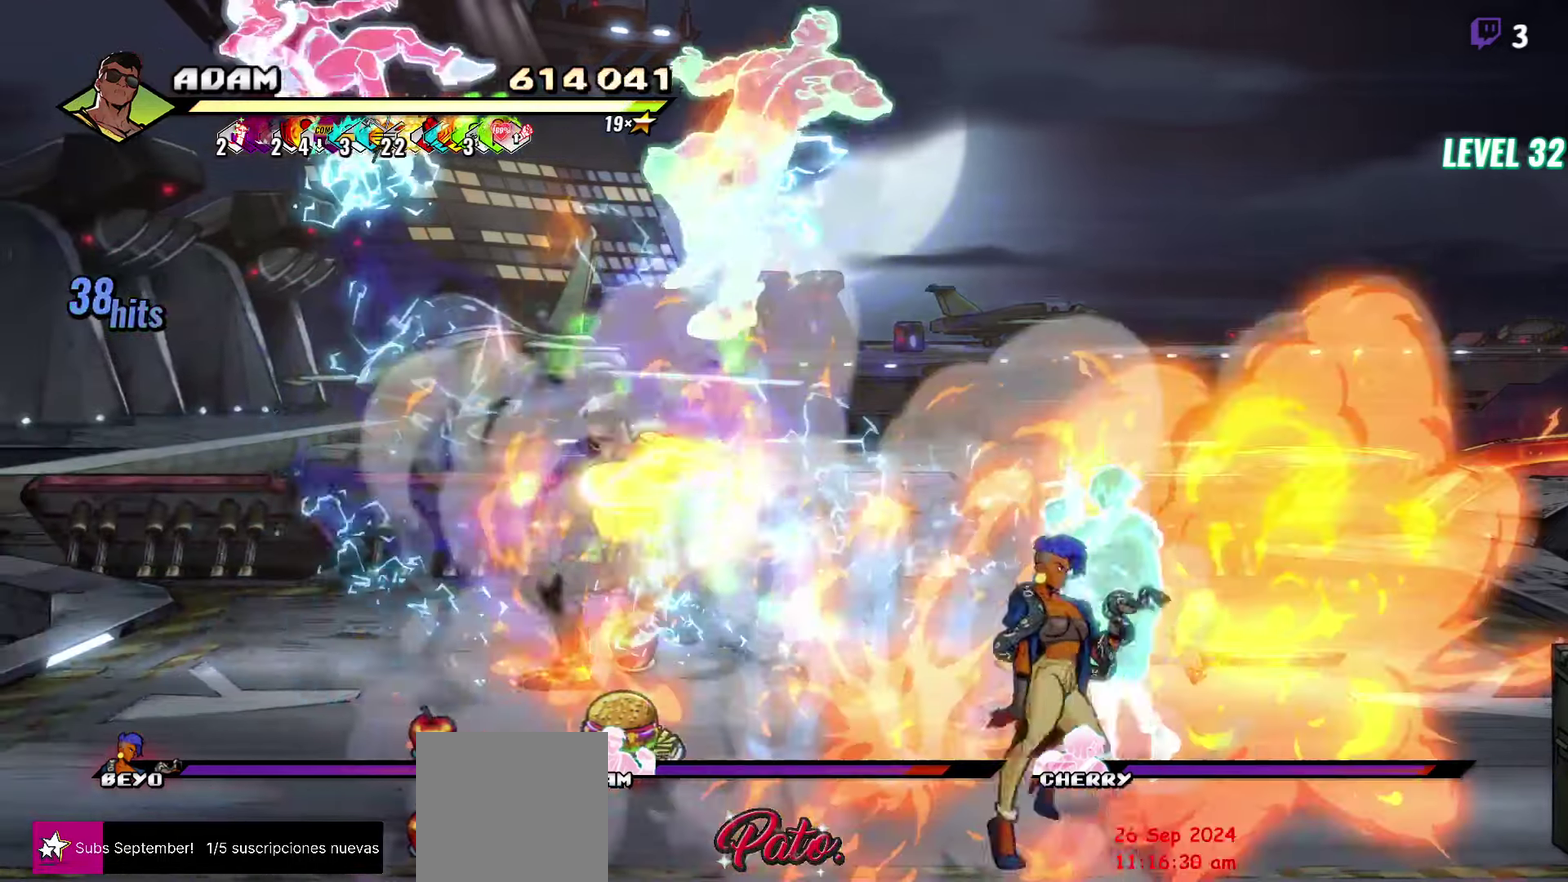
{"buttons": ["DPAD_RIGHT"], "events": [[50, "Y", "down"], [150, "Y", "up"], [417, "DPAD_RIGHT", "down"]]}
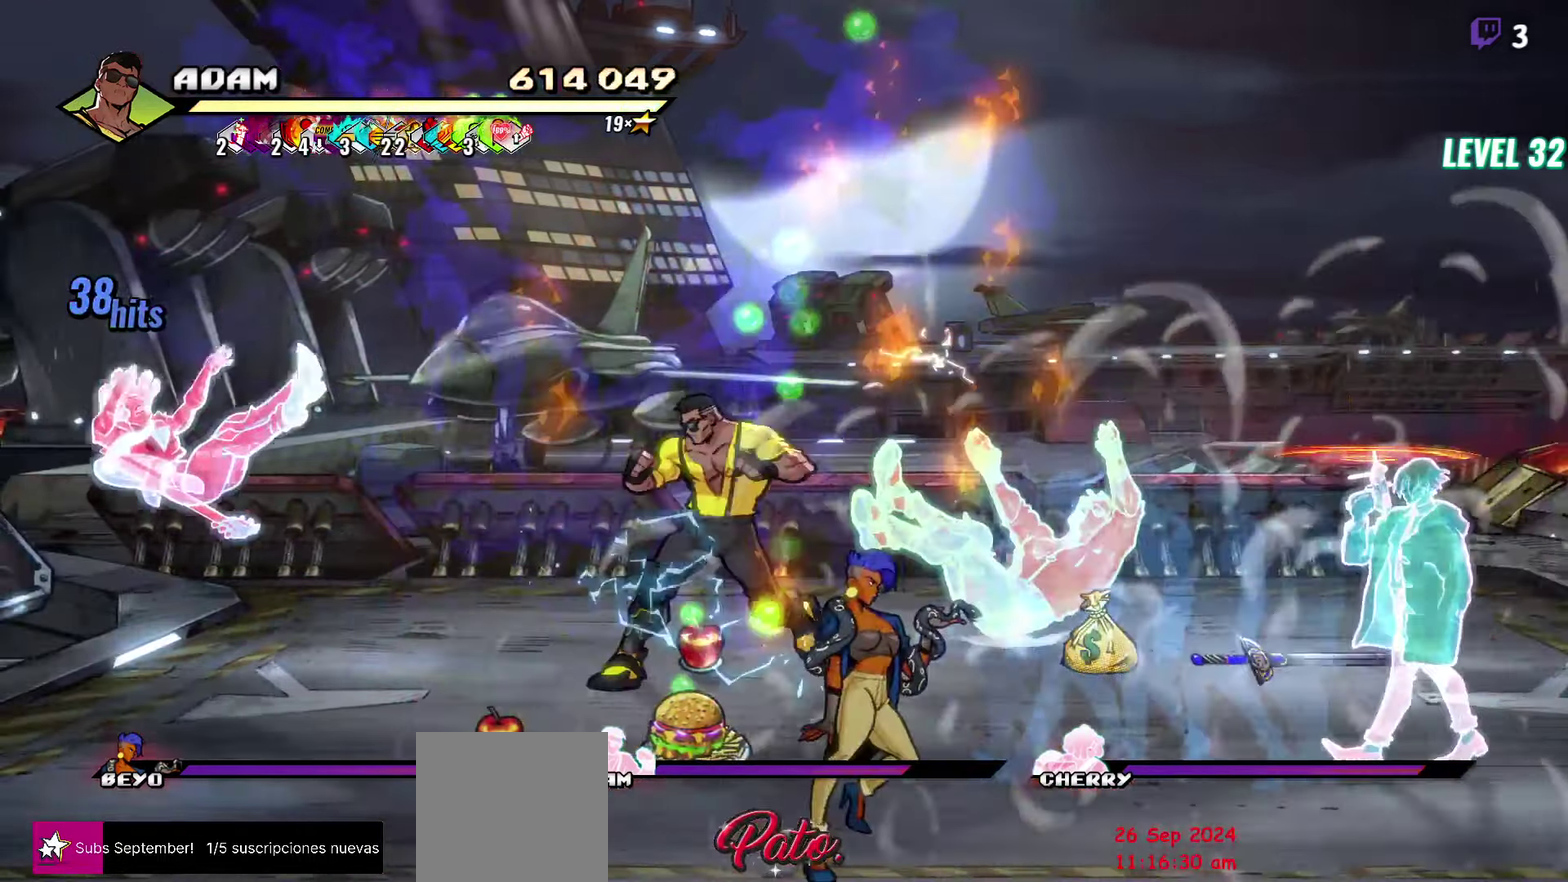
{"buttons": ["DPAD_DOWN"], "events": [[100, "DPAD_RIGHT", "up"], [434, "DPAD_DOWN", "down"]]}
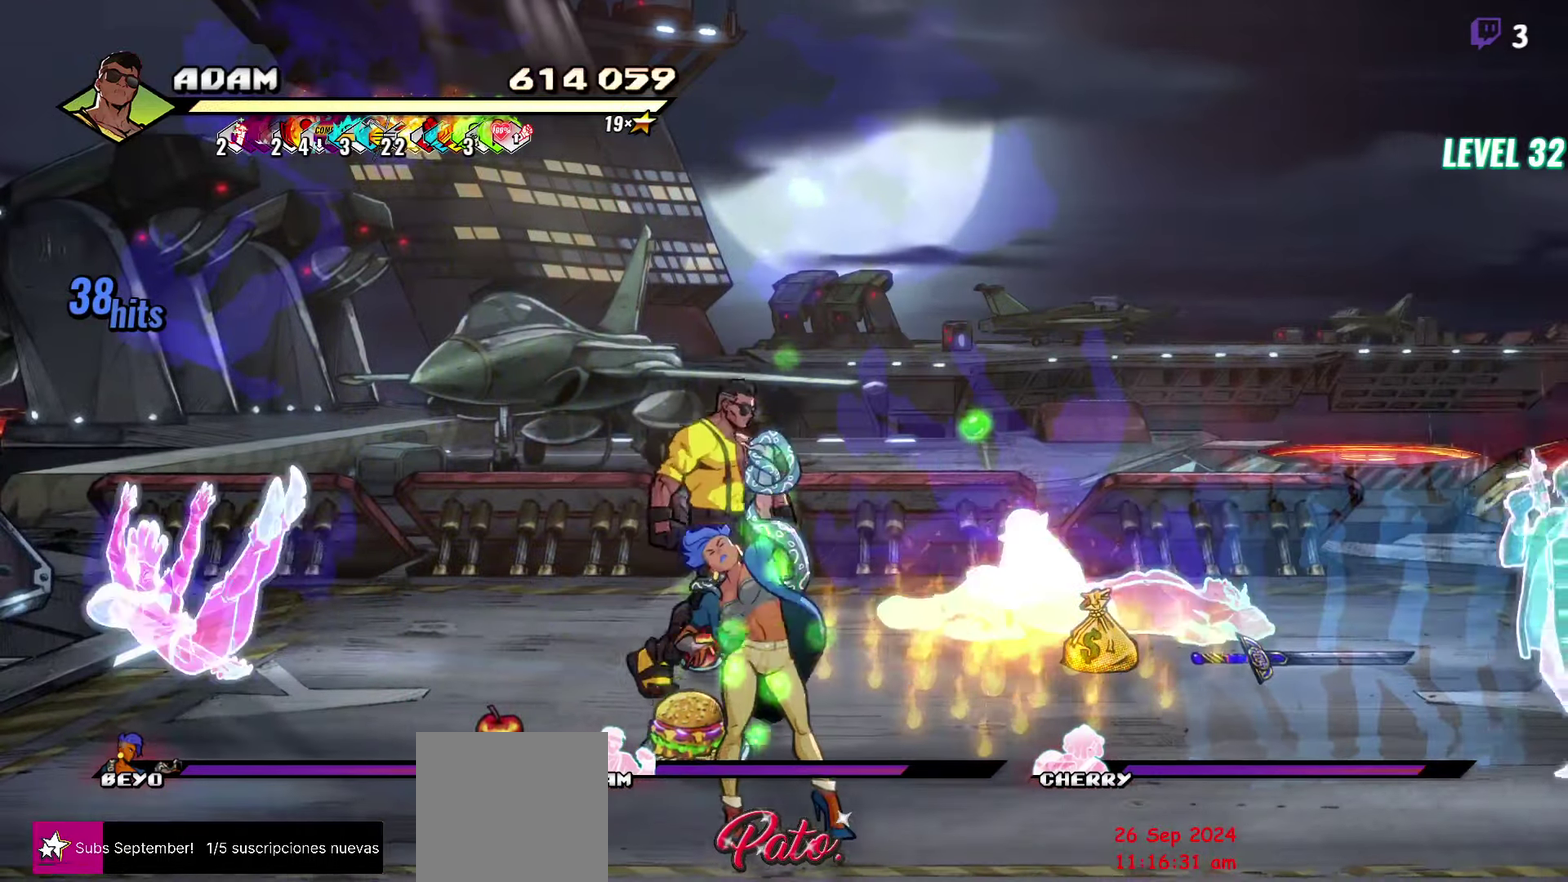
{"buttons": ["Y", "DPAD_RIGHT"], "events": [[167, "DPAD_LEFT", "down"], [417, "DPAD_LEFT", "up"], [467, "DPAD_RIGHT", "down"], [484, "Y", "down"], [500, "DPAD_DOWN", "up"]]}
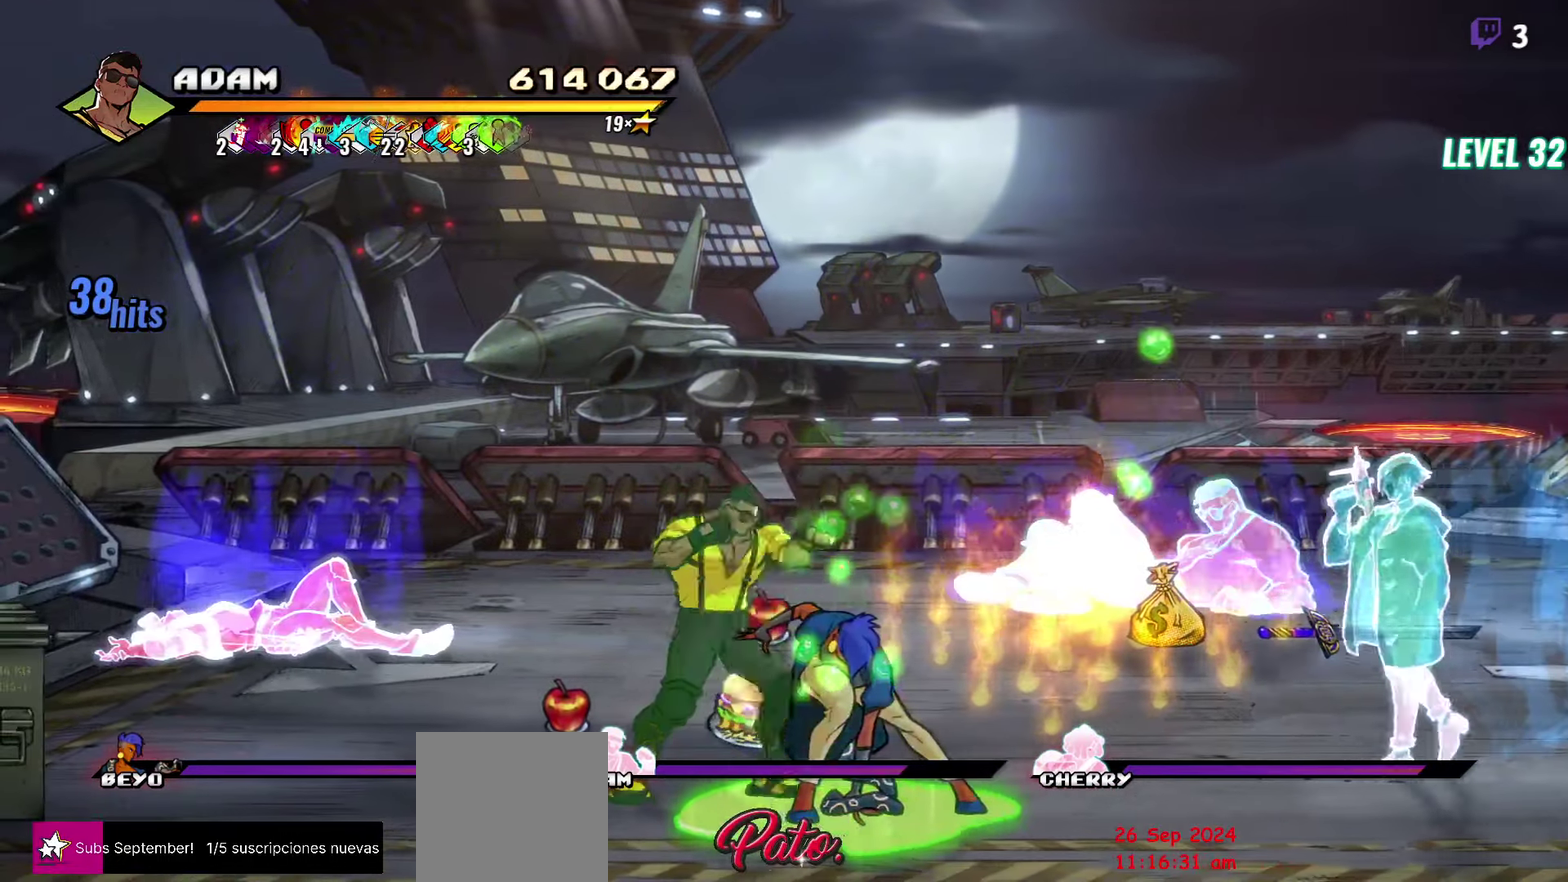
{"buttons": ["Y"], "events": [[34, "Y", "up"], [84, "DPAD_RIGHT", "up"], [117, "Y", "down"], [200, "Y", "up"], [484, "Y", "down"]]}
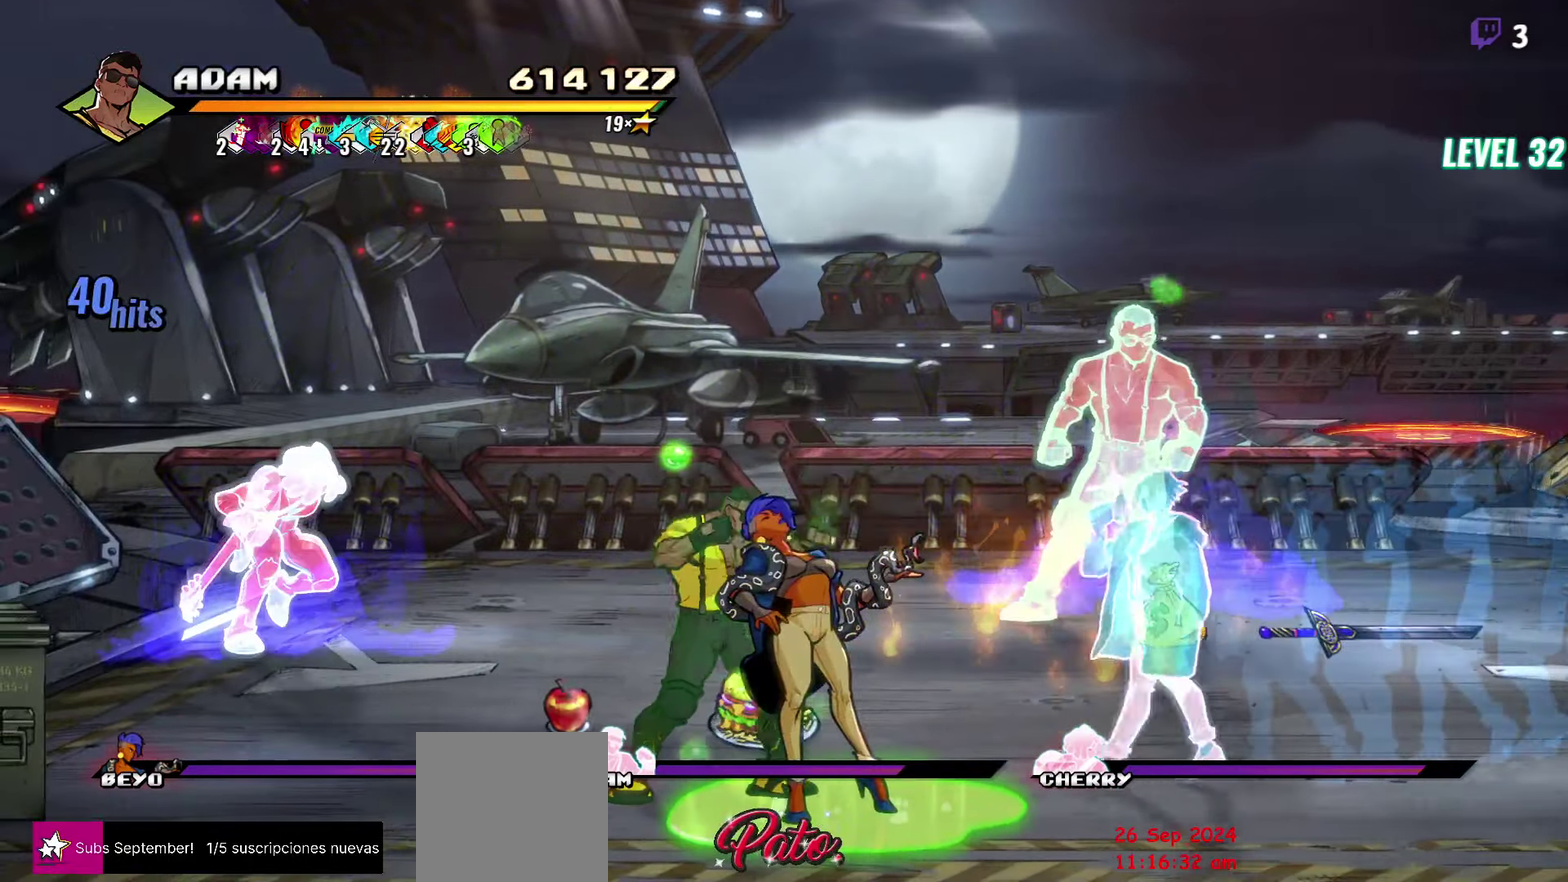
{"buttons": ["DPAD_RIGHT"], "events": [[67, "Y", "up"], [134, "Y", "down"], [217, "Y", "up"], [234, "DPAD_RIGHT", "down"]]}
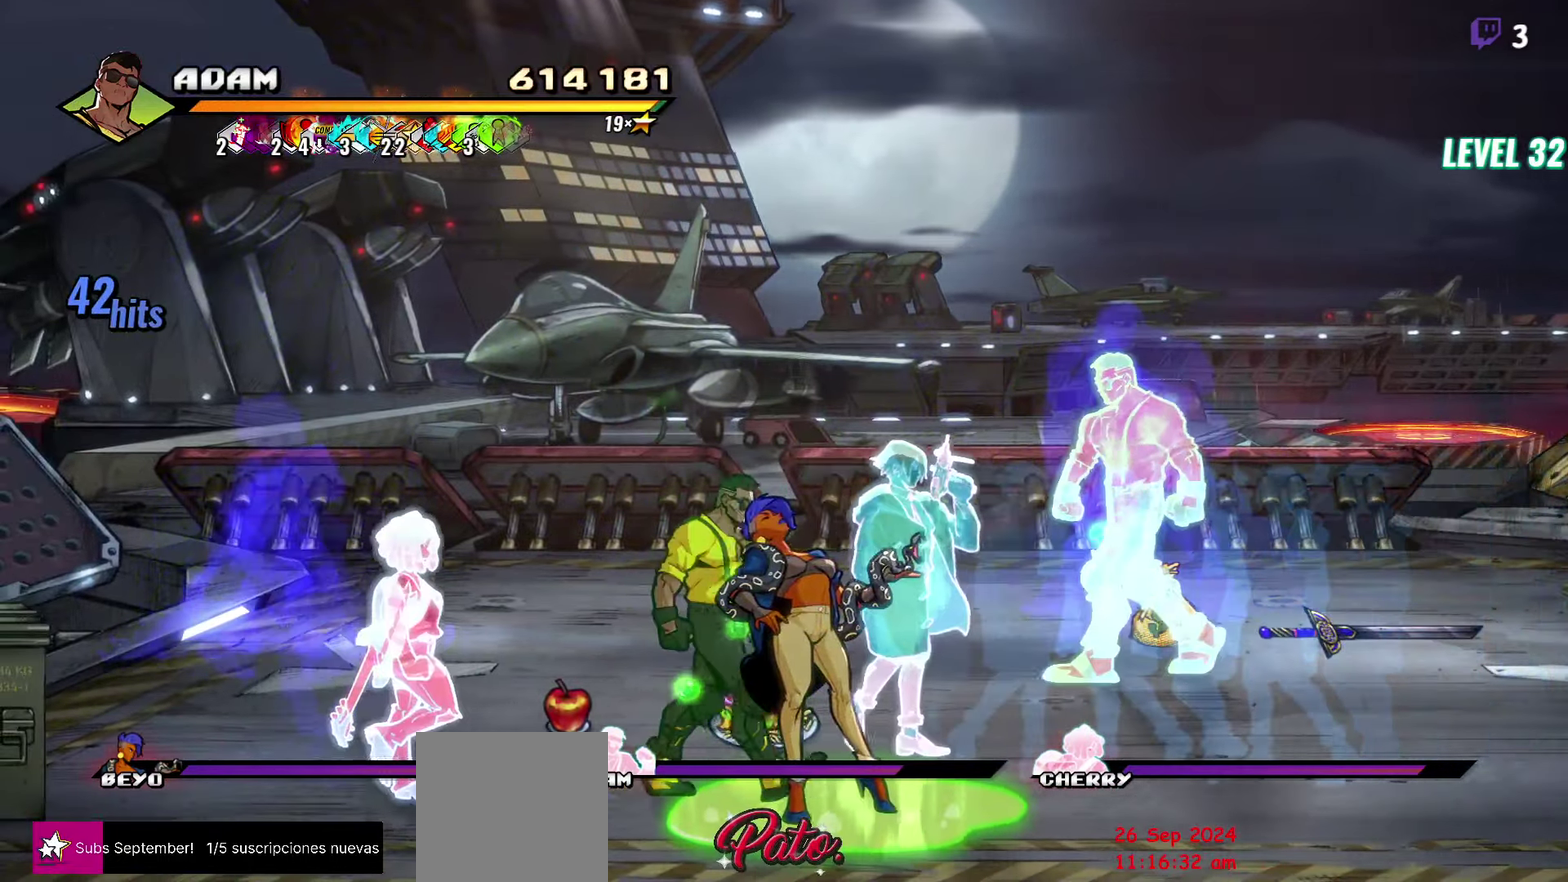
{"buttons": ["L1"], "events": [[84, "A", "down"], [100, "DPAD_RIGHT", "up"], [200, "A", "up"], [467, "L1", "down"]]}
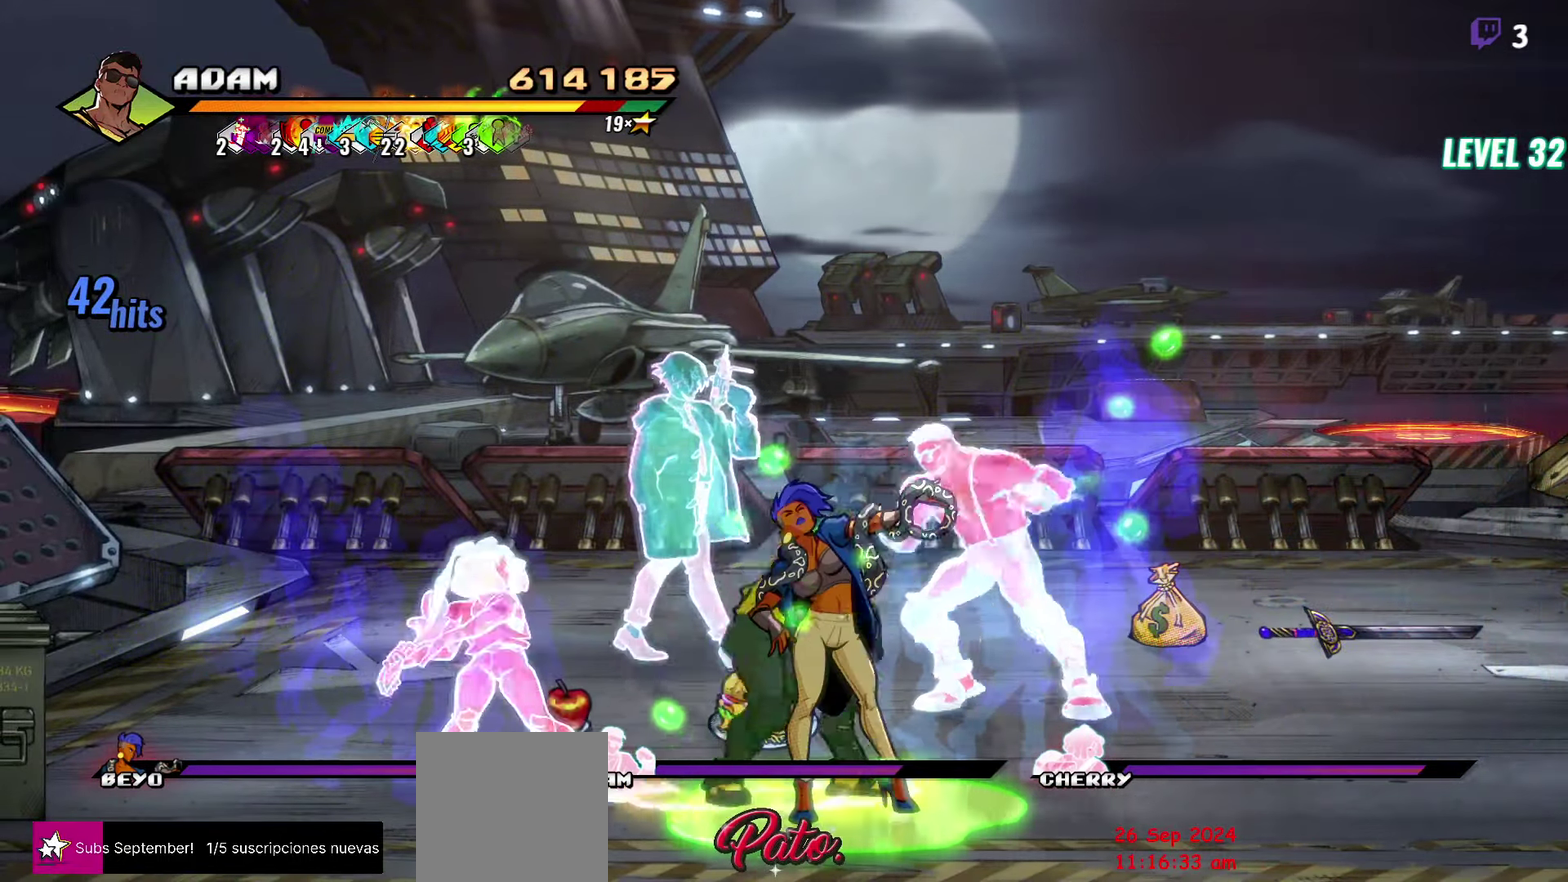
{"buttons": [], "events": [[84, "L1", "up"], [384, "Y", "down"], [500, "Y", "up"]]}
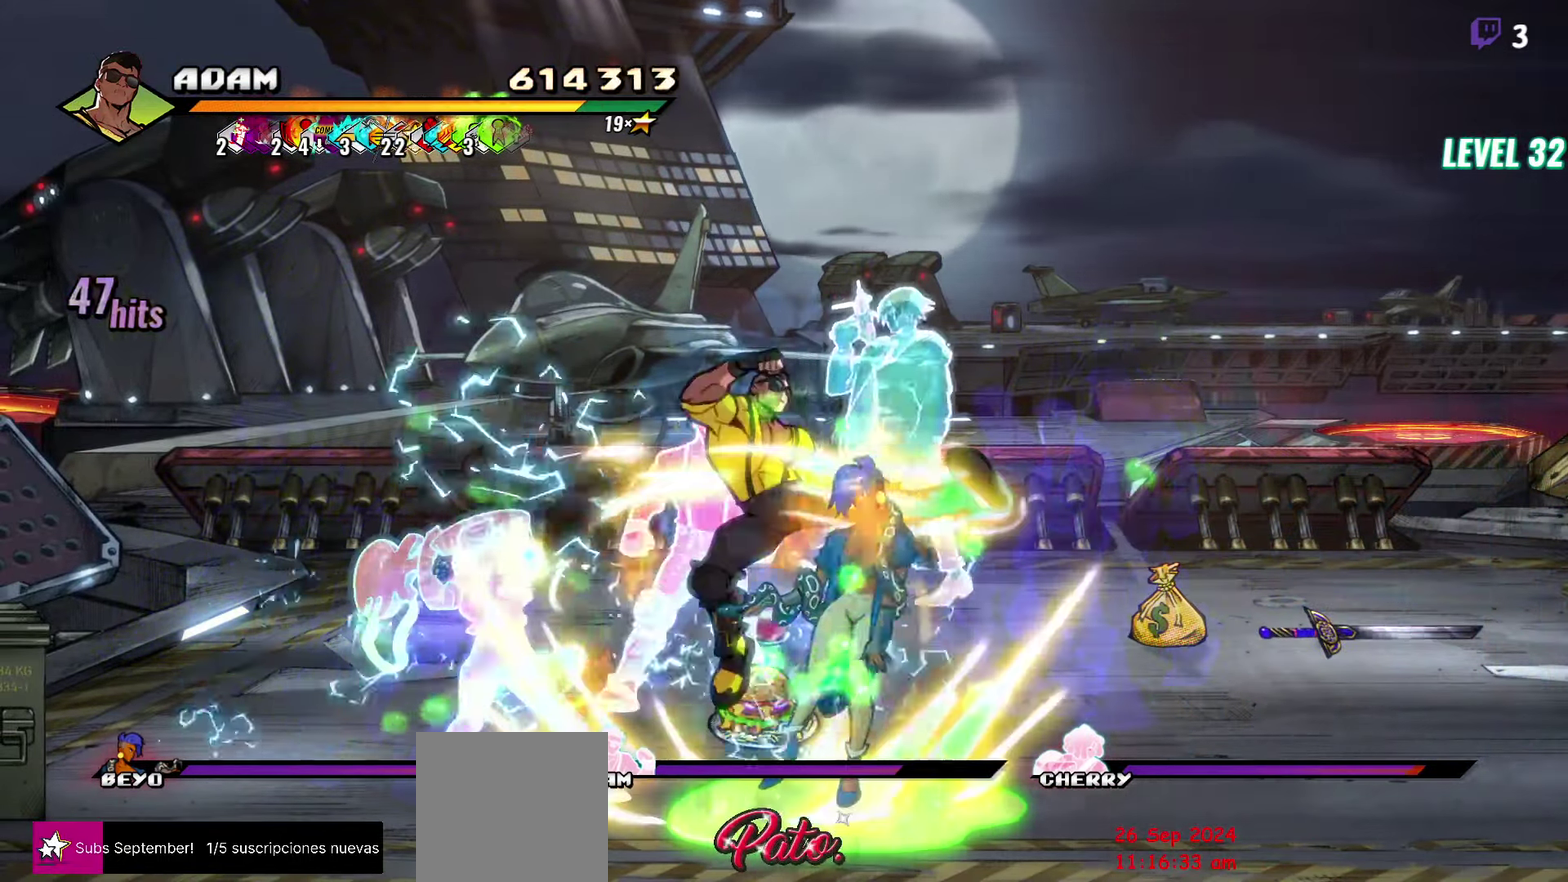
{"buttons": ["DPAD_LEFT"], "events": [[267, "DPAD_LEFT", "down"], [334, "DPAD_LEFT", "up"], [384, "DPAD_LEFT", "down"]]}
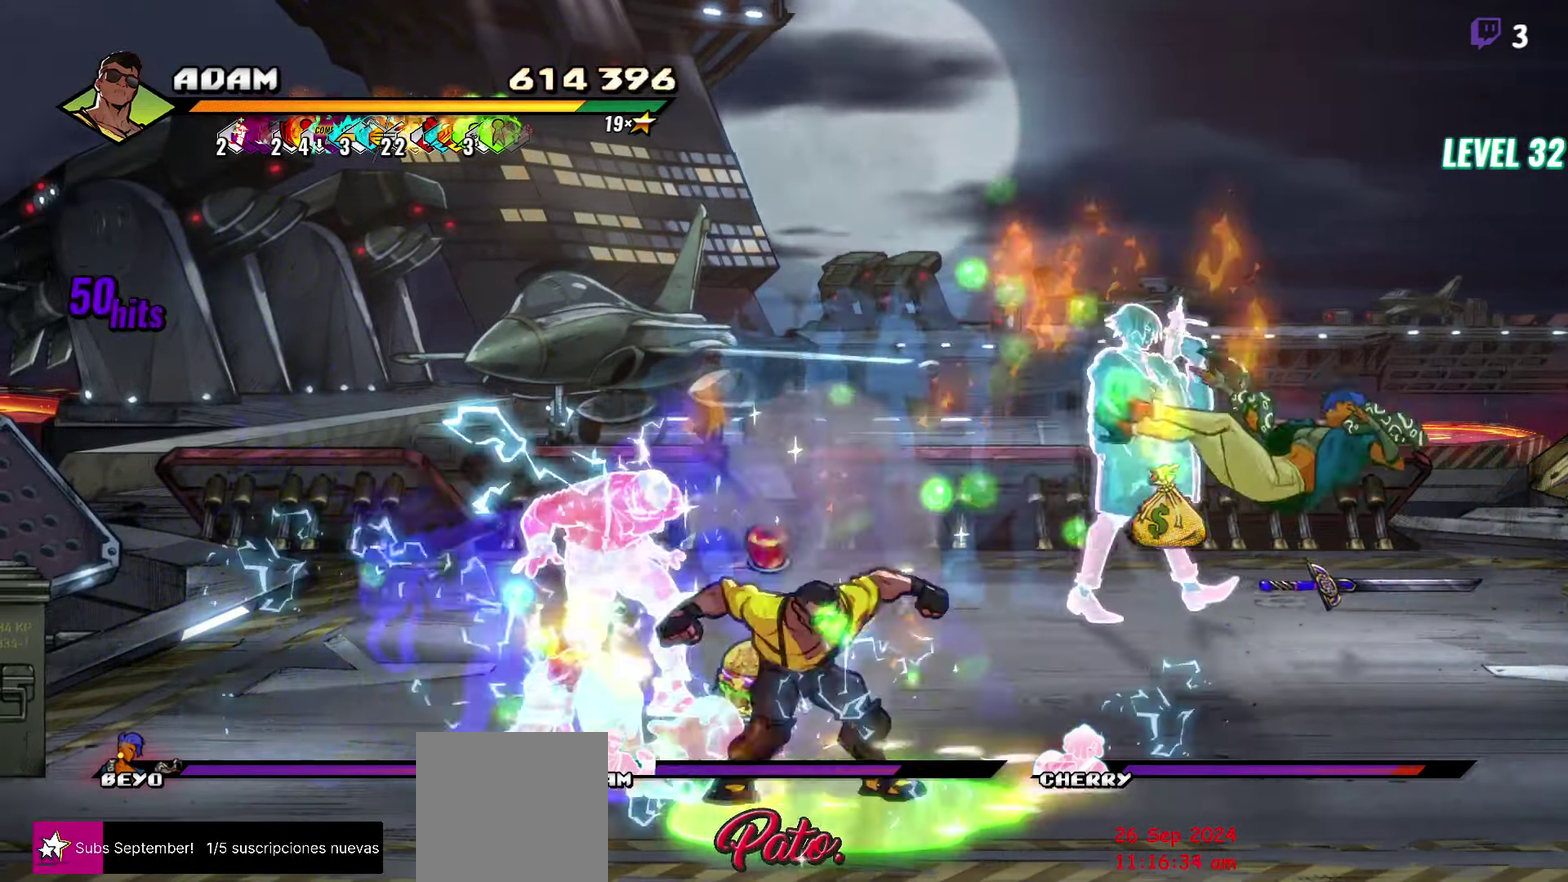
{"buttons": [], "events": [[34, "Y", "down"], [150, "Y", "up"], [216, "Y", "down"], [233, "DPAD_LEFT", "up"], [350, "Y", "up"]]}
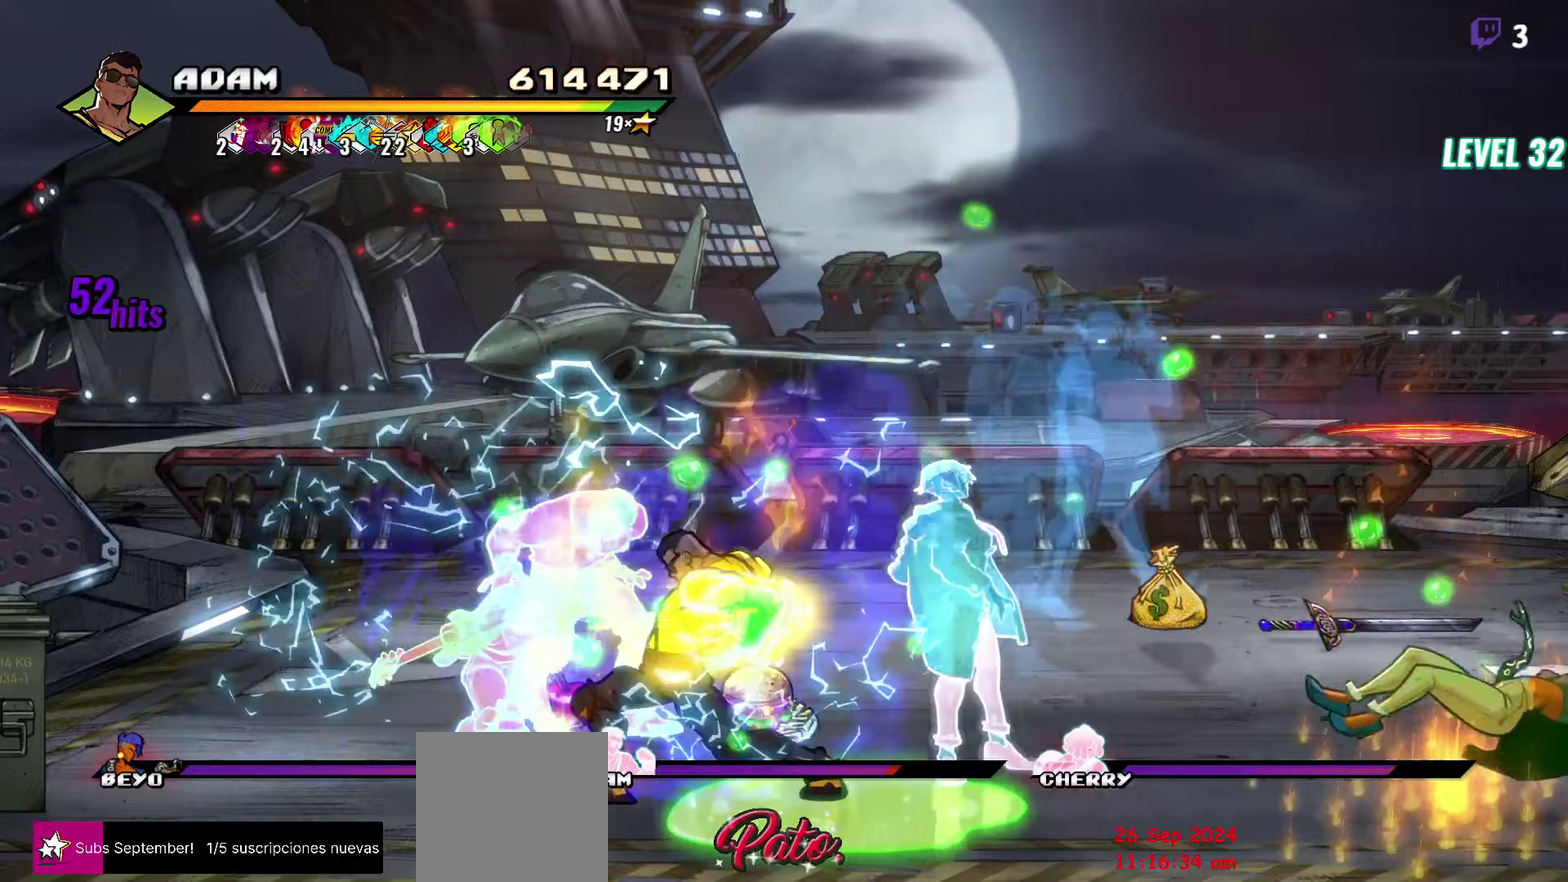
{"buttons": ["DPAD_UP"], "events": [[16, "Y", "down"], [116, "Y", "up"], [450, "DPAD_UP", "down"]]}
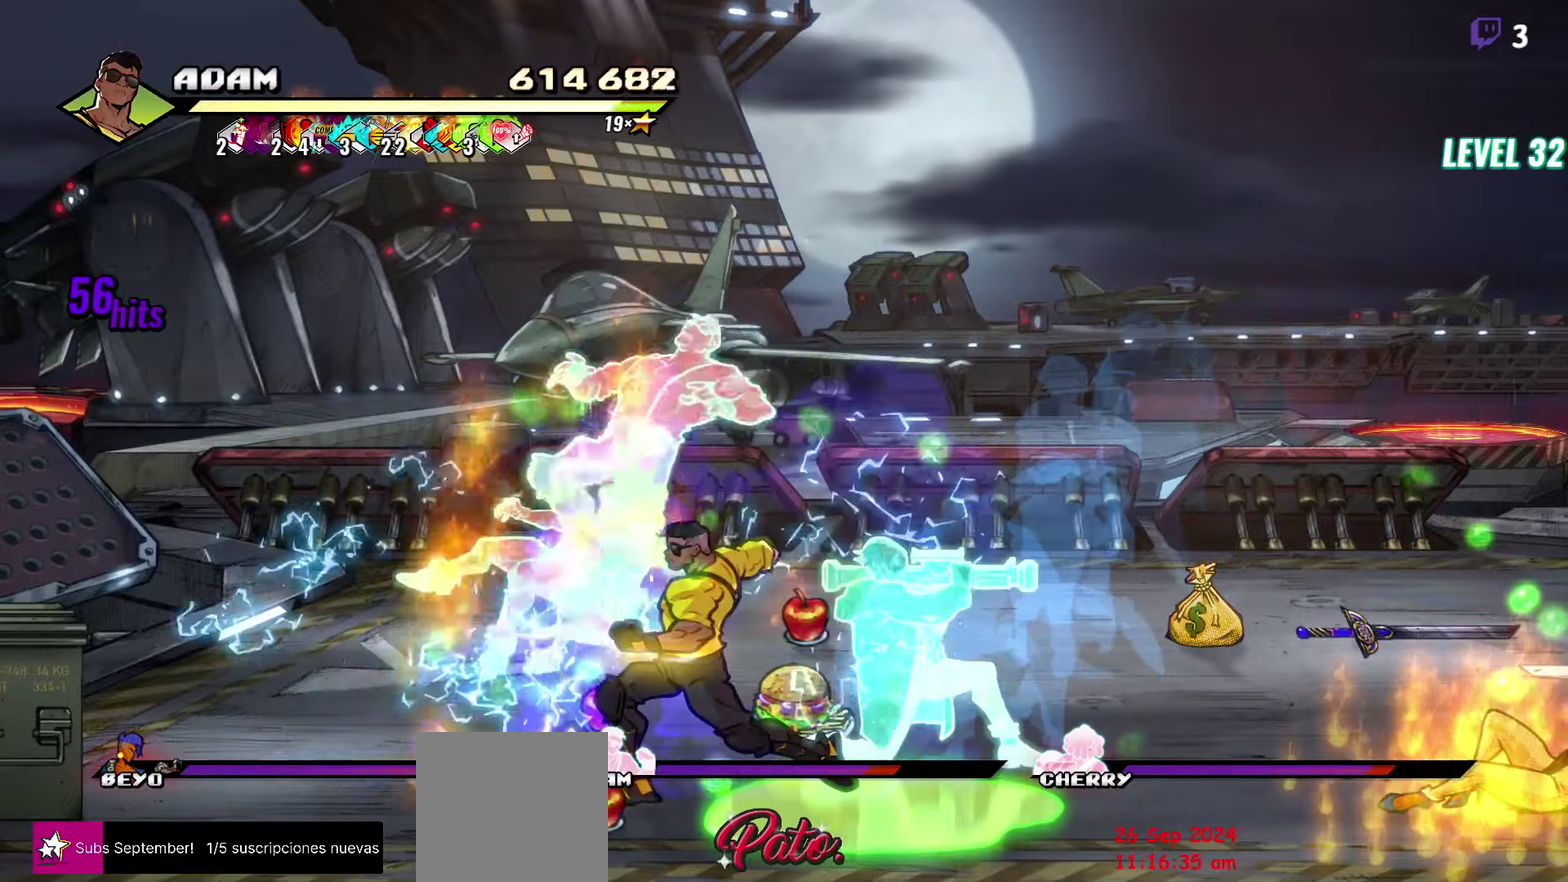
{"buttons": ["Y"], "events": [[50, "Y", "down"], [116, "Y", "up"], [133, "DPAD_UP", "up"], [200, "Y", "down"], [266, "Y", "up"], [316, "Y", "down"], [400, "Y", "up"], [466, "Y", "down"]]}
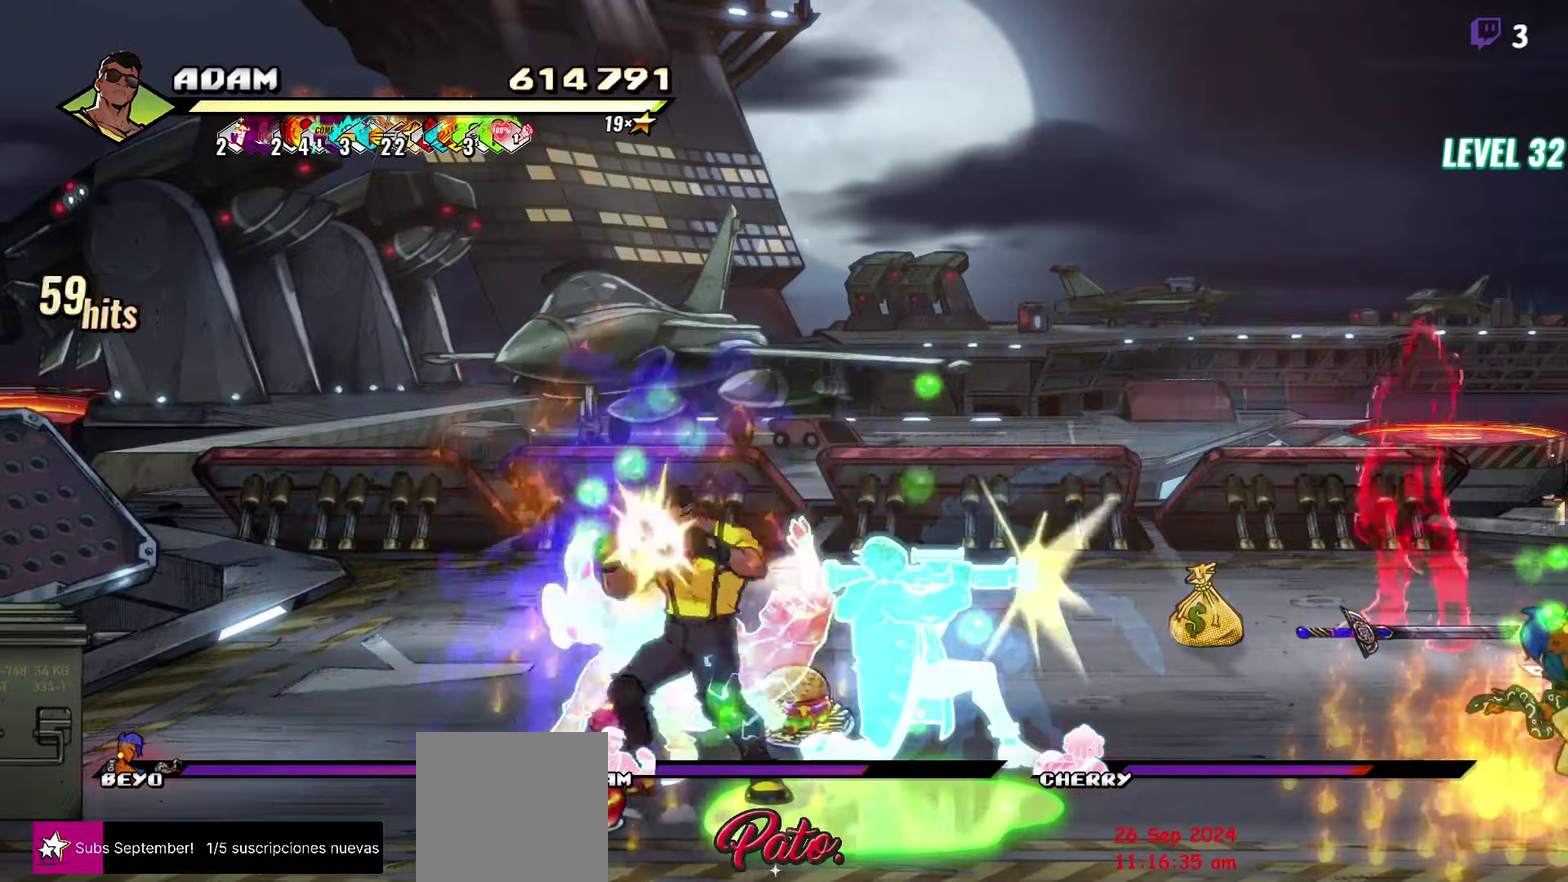
{"buttons": [], "events": [[33, "Y", "up"], [116, "Y", "down"], [216, "Y", "up"], [350, "Y", "down"], [466, "Y", "up"]]}
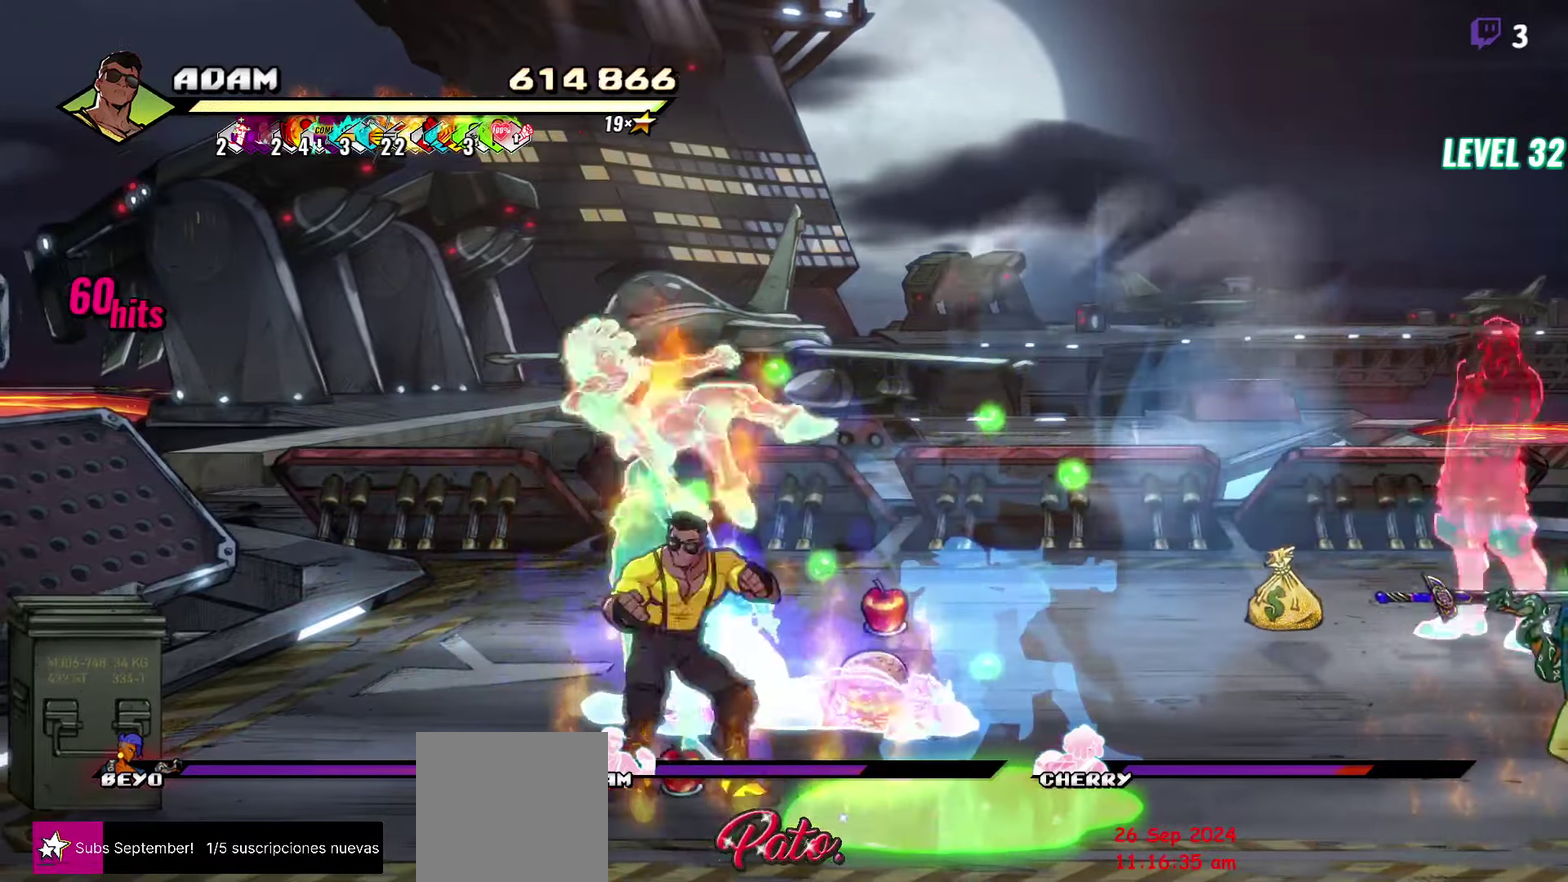
{"buttons": ["L1"], "events": [[83, "DPAD_LEFT", "down"], [150, "DPAD_LEFT", "up"], [200, "DPAD_LEFT", "down"], [266, "Y", "down"], [333, "DPAD_LEFT", "up"], [350, "Y", "up"], [466, "L1", "down"]]}
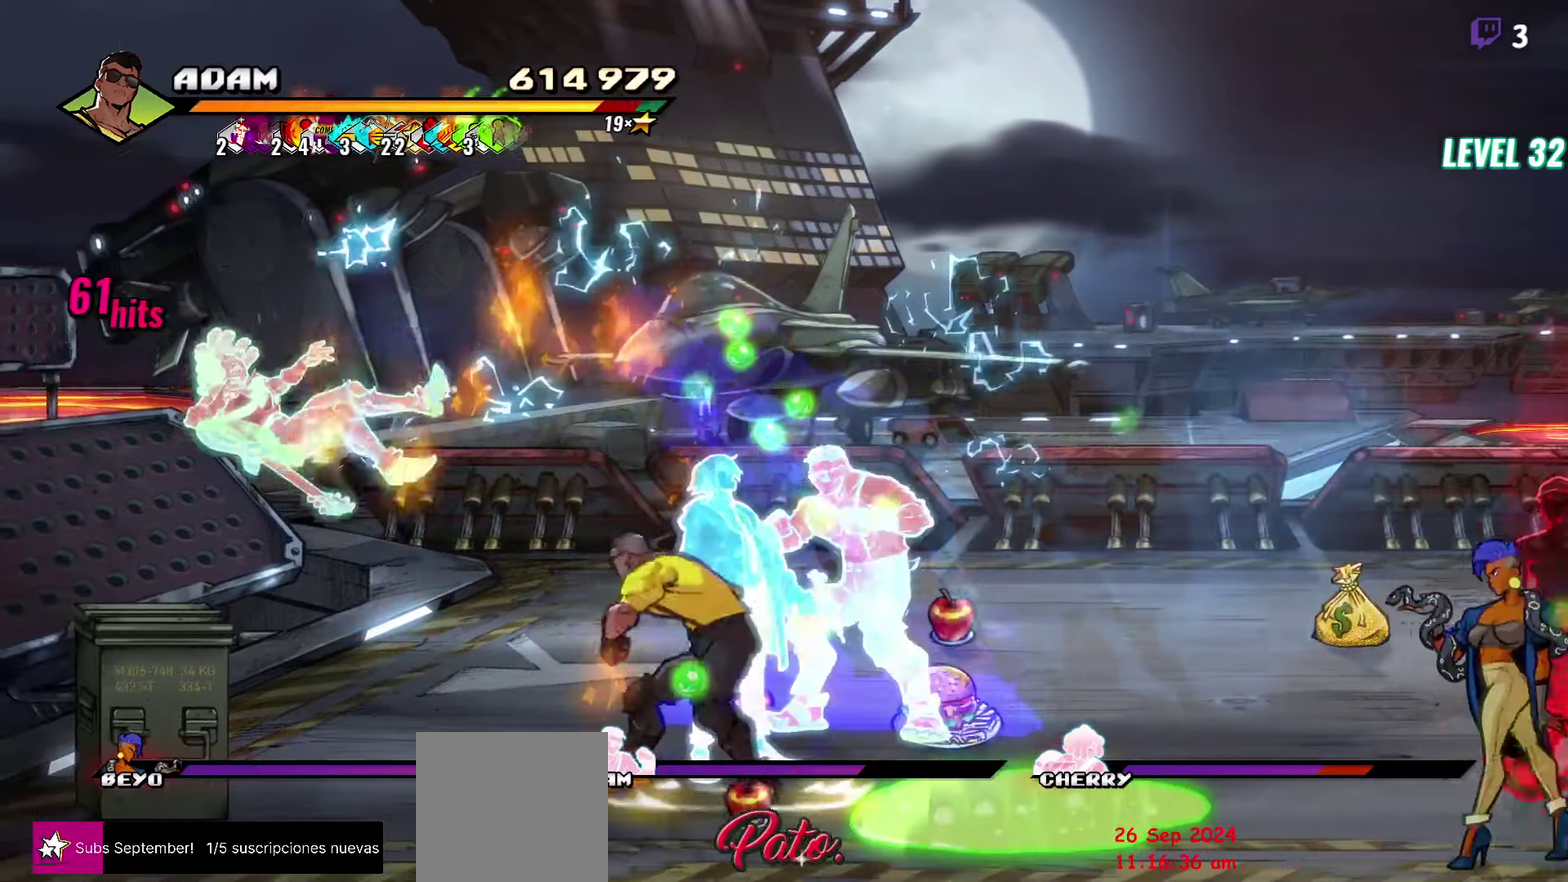
{"buttons": [], "events": [[83, "L1", "up"], [250, "Y", "down"], [366, "Y", "up"]]}
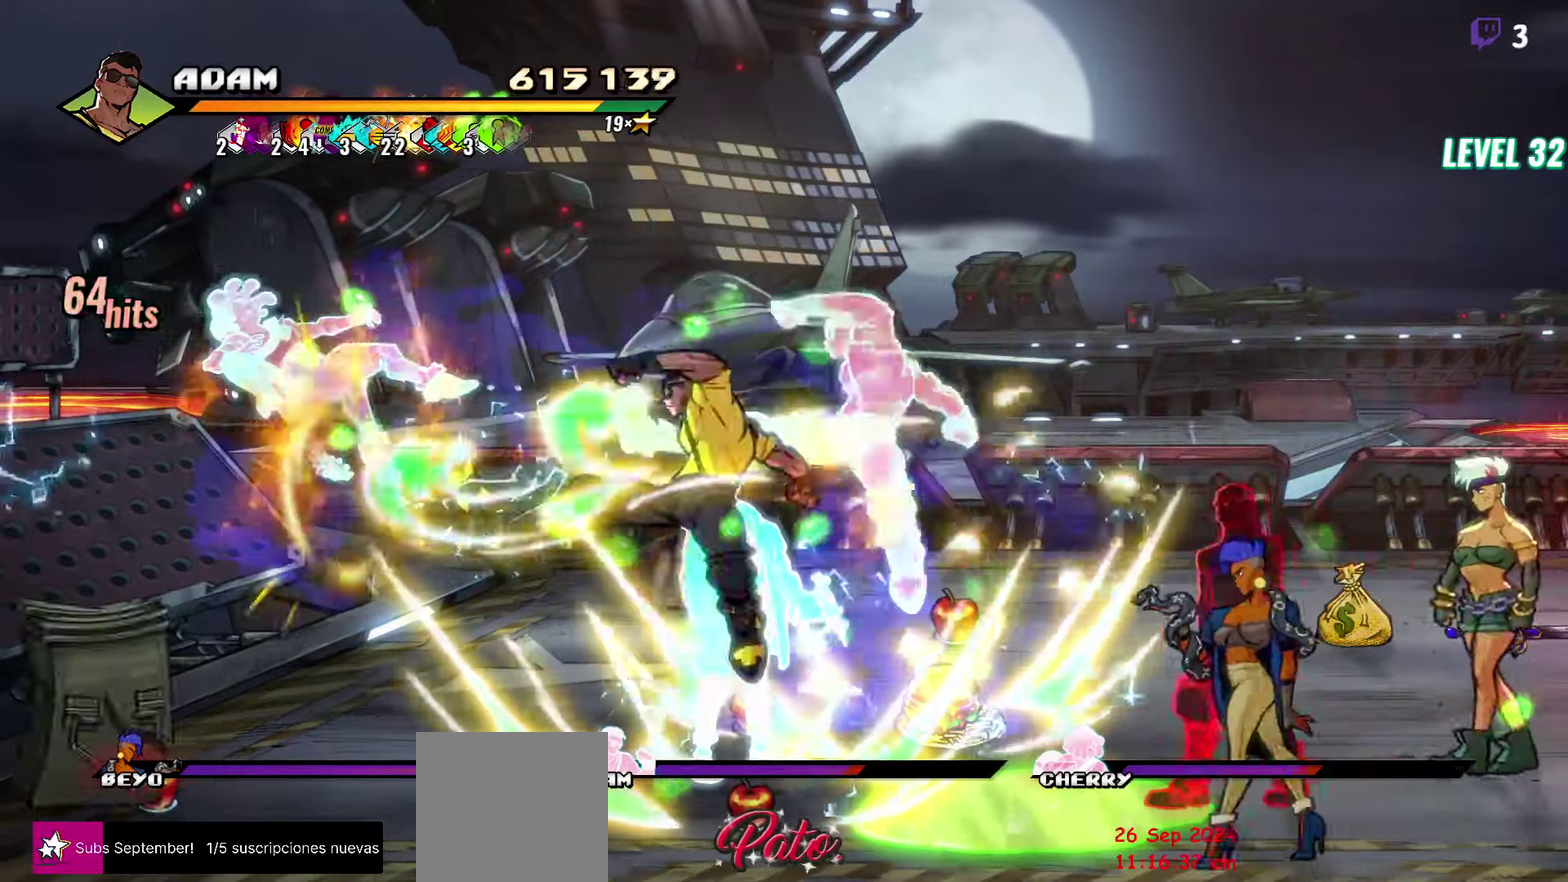
{"buttons": ["DPAD_UP", "DPAD_RIGHT"], "events": [[166, "DPAD_RIGHT", "down"], [283, "DPAD_UP", "down"]]}